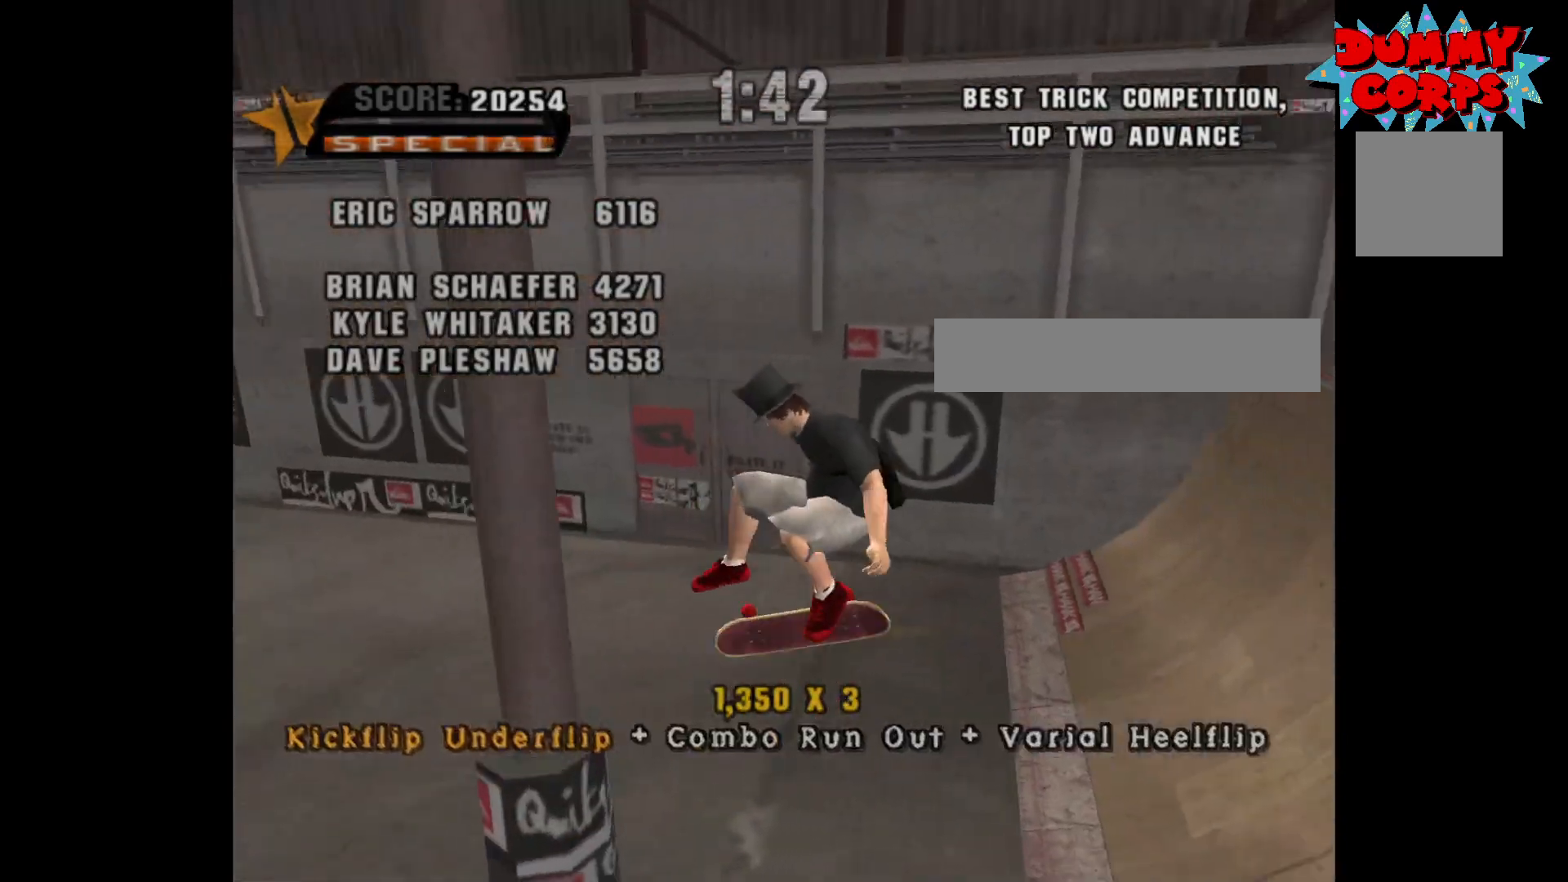
Gameplay with a controller (Xbox layout); each line is a JSON object with the inputs held at the frame after it. "events" lists button and stick changes between this image and that frame as [ms after this image, input, new state], when the widget could be followed in between.
{"buttons": ["A"], "left_stick": "left", "right_stick": "center", "events": [[250, "A", "down"], [383, "left_stick", "left"]]}
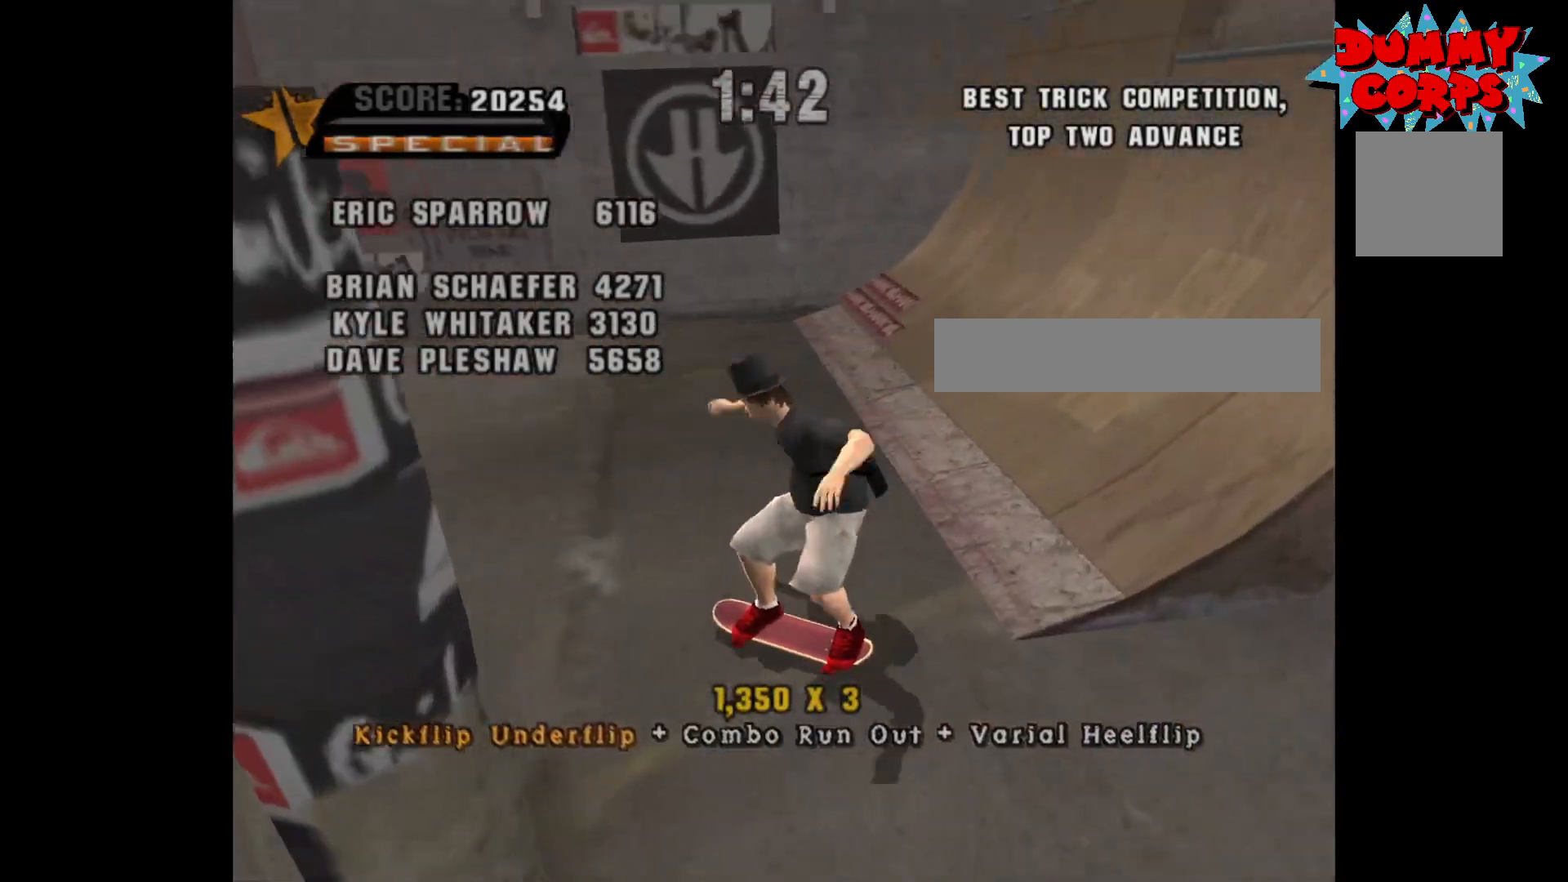
{"buttons": ["A"], "left_stick": "right", "right_stick": "center", "events": [[383, "left_stick", "center"], [433, "left_stick", "right"]]}
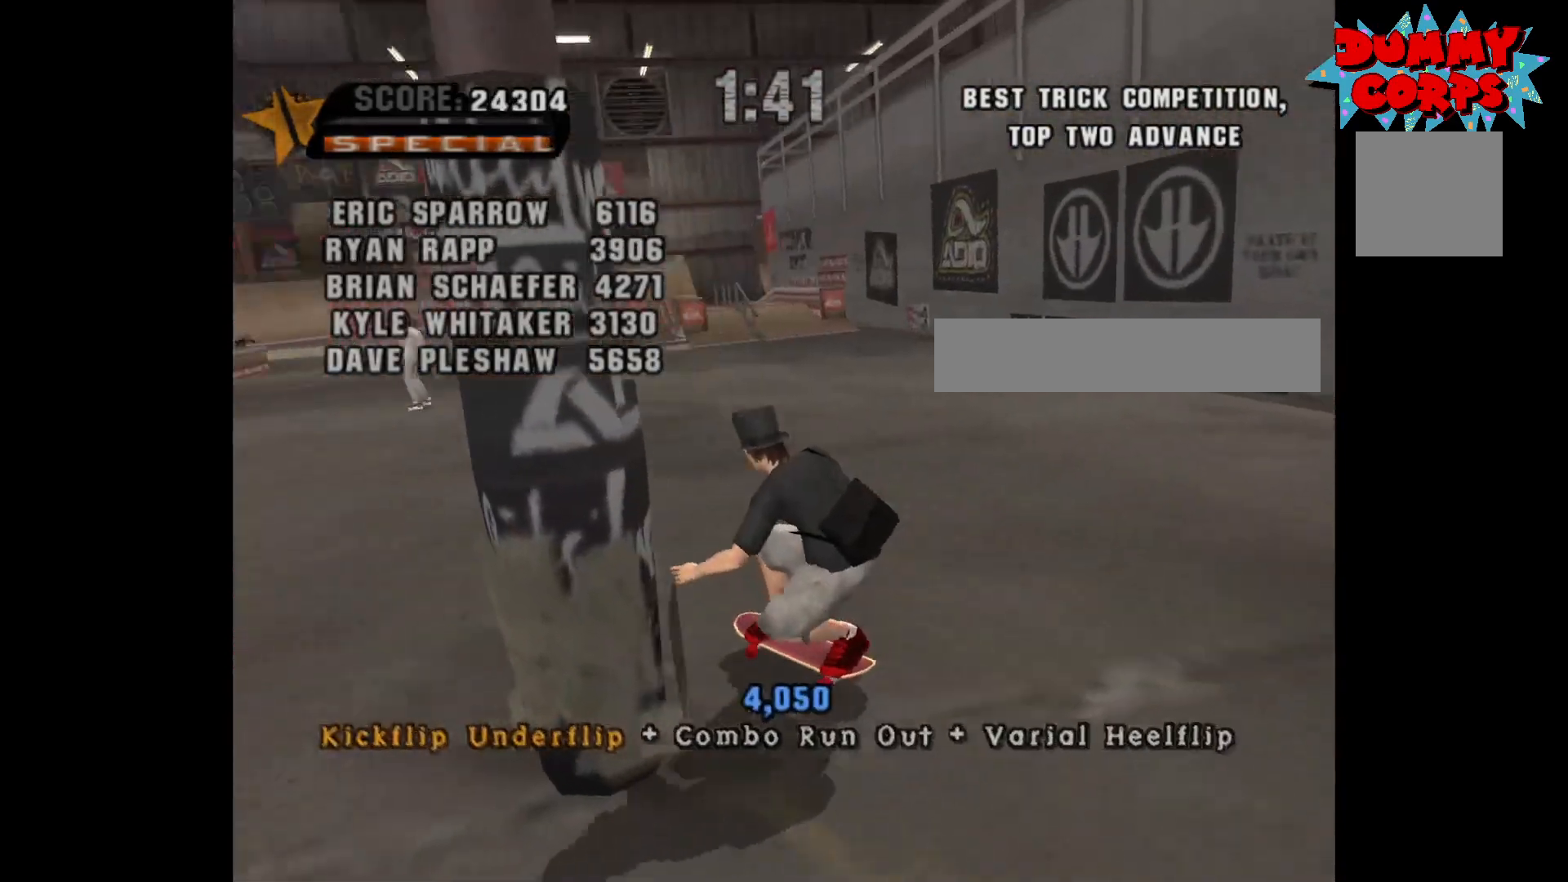
{"buttons": ["A"], "left_stick": "center", "right_stick": "center", "events": [[83, "left_stick", "center"]]}
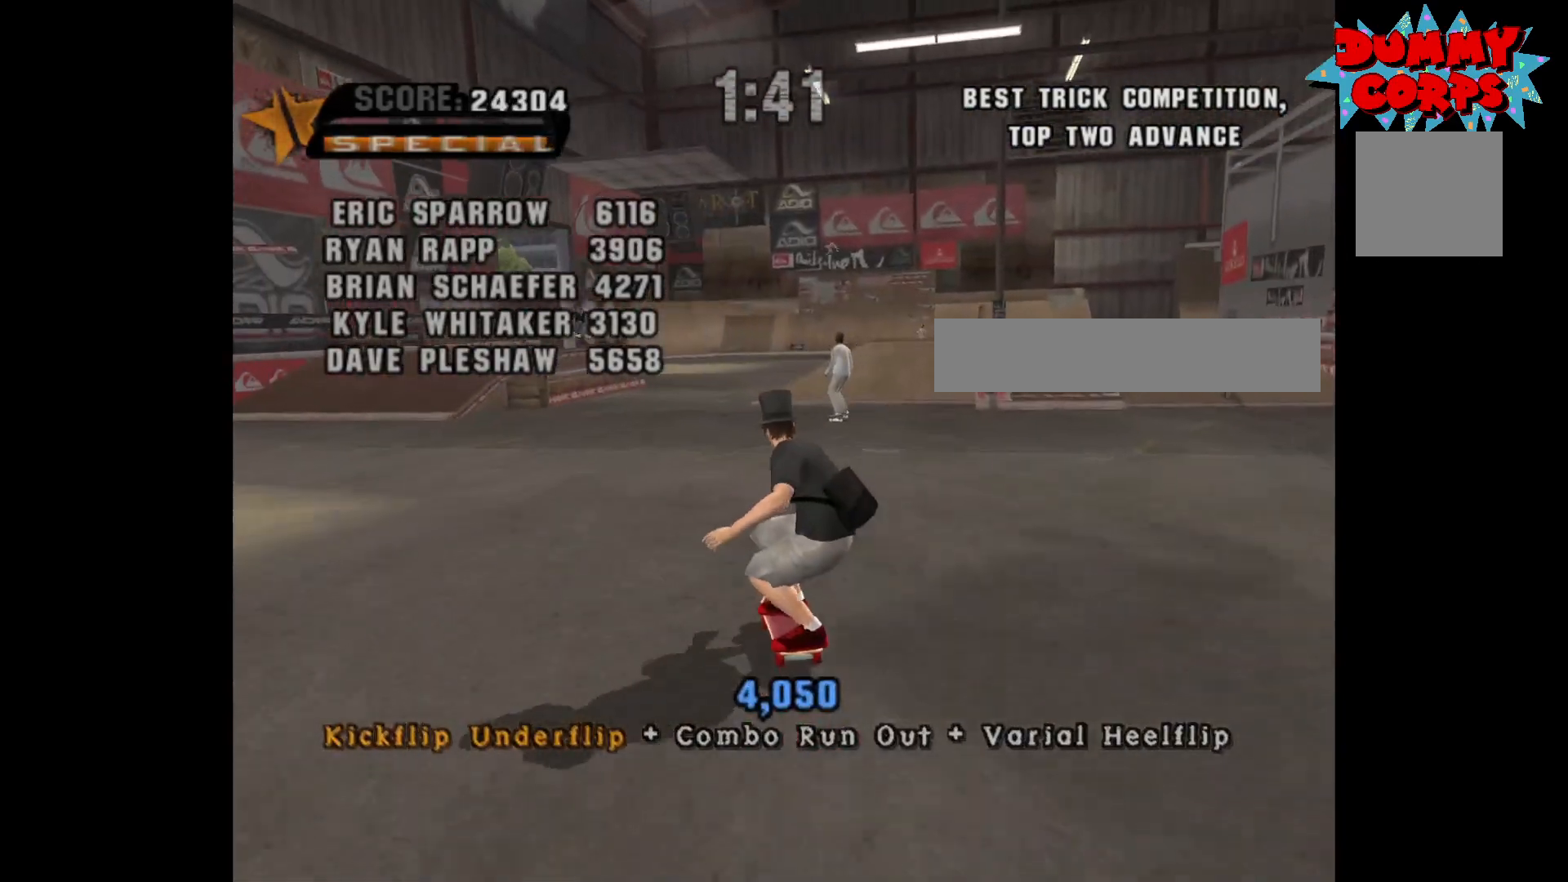
{"buttons": [], "left_stick": "up", "right_stick": "center", "events": [[83, "left_stick", "right"], [233, "left_stick", "center"], [333, "left_stick", "up-right"], [433, "left_stick", "center"], [483, "A", "up"], [500, "left_stick", "up"]]}
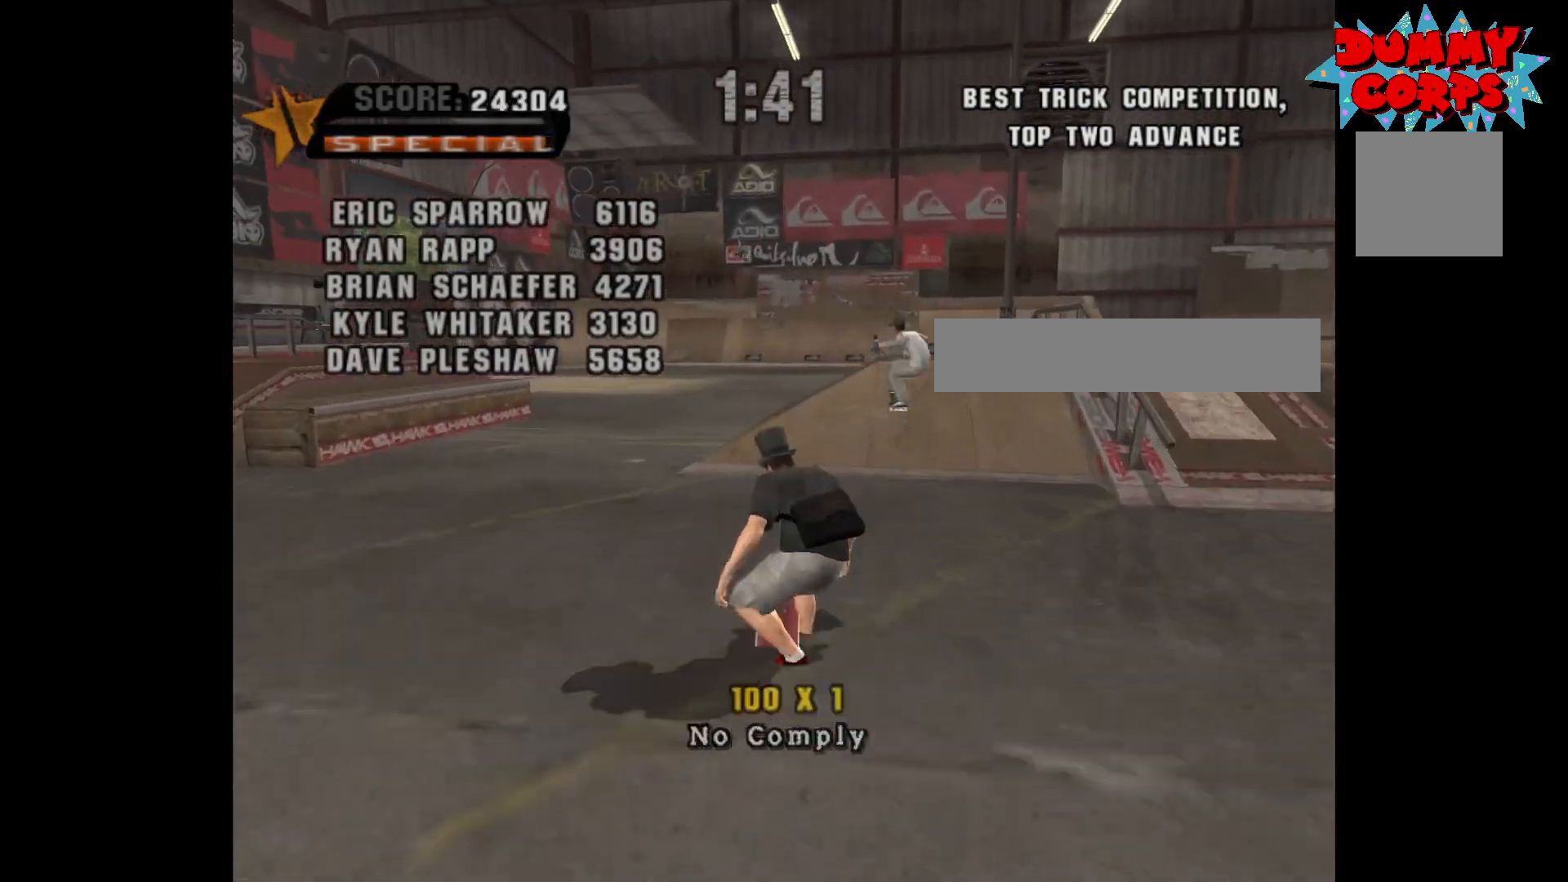
{"buttons": [], "left_stick": "up", "right_stick": "center", "events": [[33, "X", "down"], [67, "left_stick", "down"], [100, "X", "up"], [400, "left_stick", "up"]]}
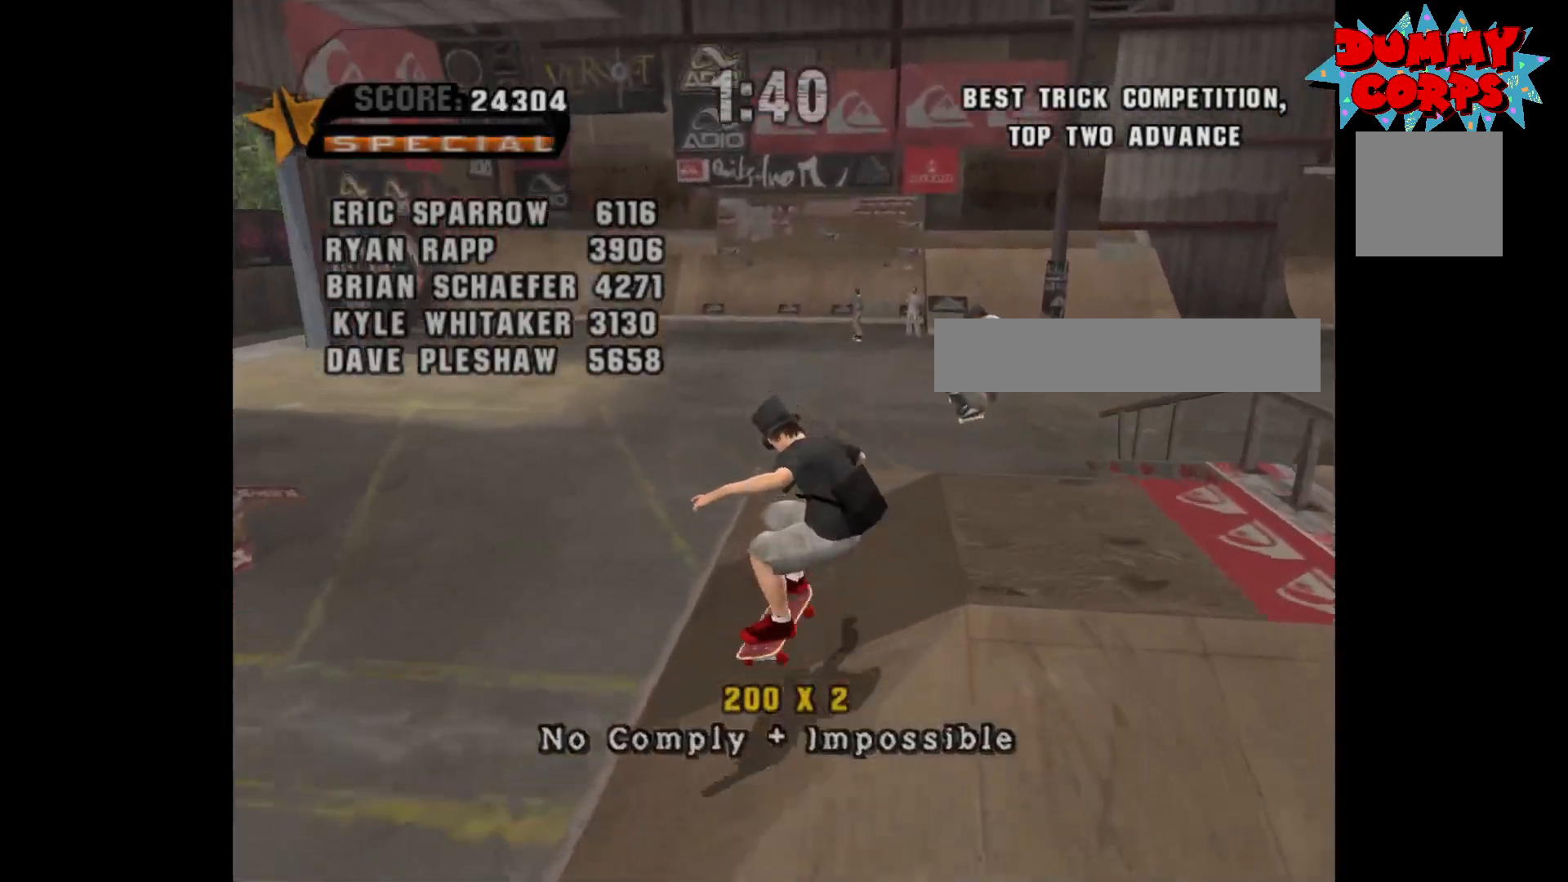
{"buttons": ["A"], "left_stick": "center", "right_stick": "center", "events": [[33, "left_stick", "down"], [133, "left_stick", "center"], [150, "A", "down"], [417, "left_stick", "up"], [500, "left_stick", "center"]]}
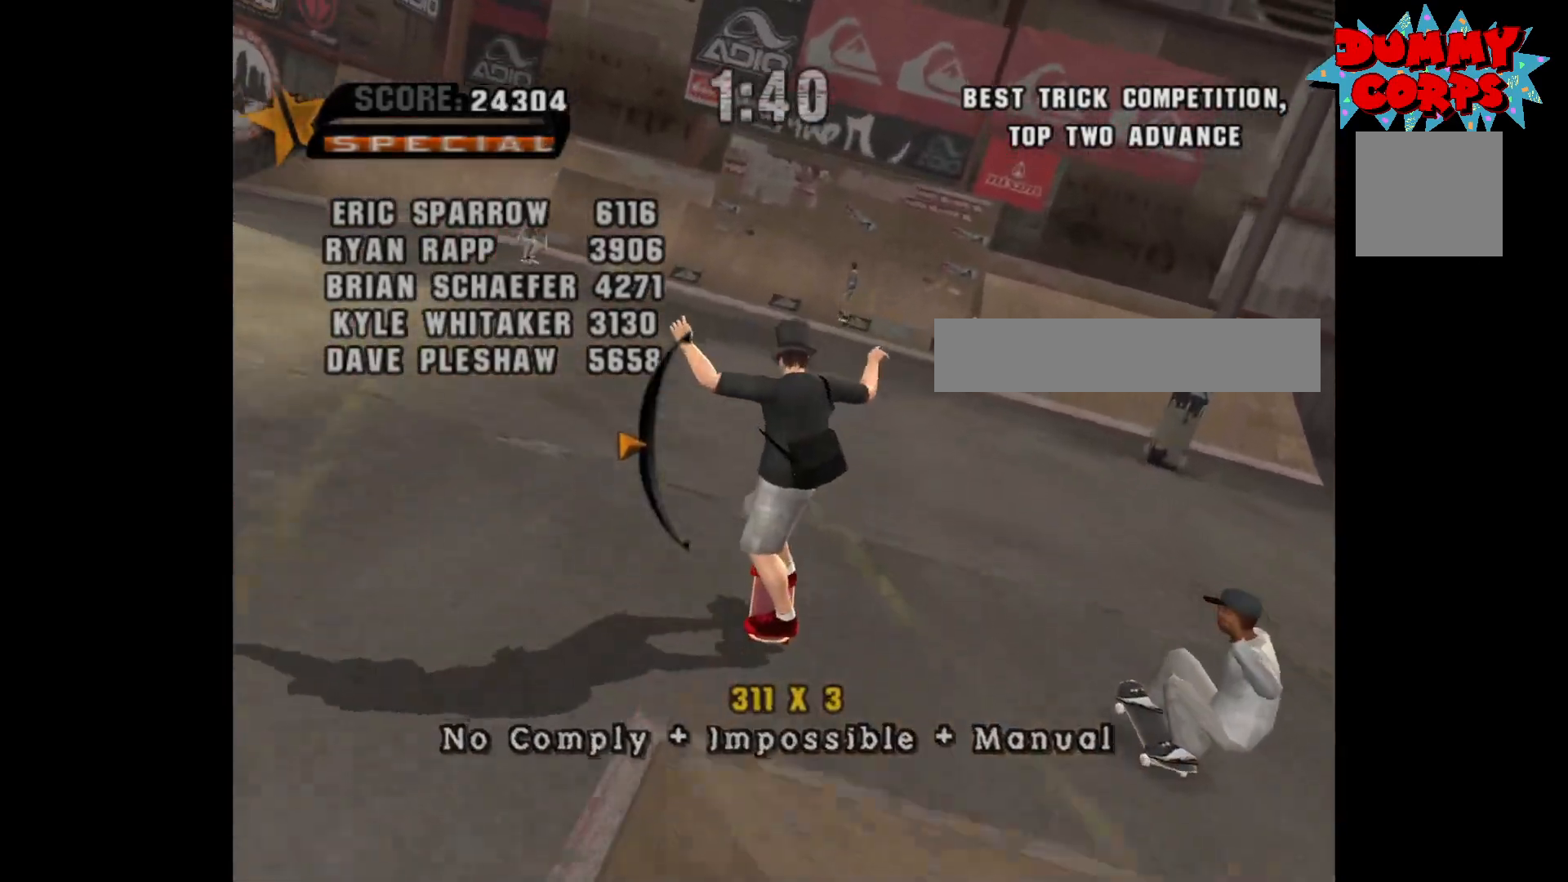
{"buttons": ["A"], "left_stick": "center", "right_stick": "center", "events": [[183, "left_stick", "down"], [317, "left_stick", "center"]]}
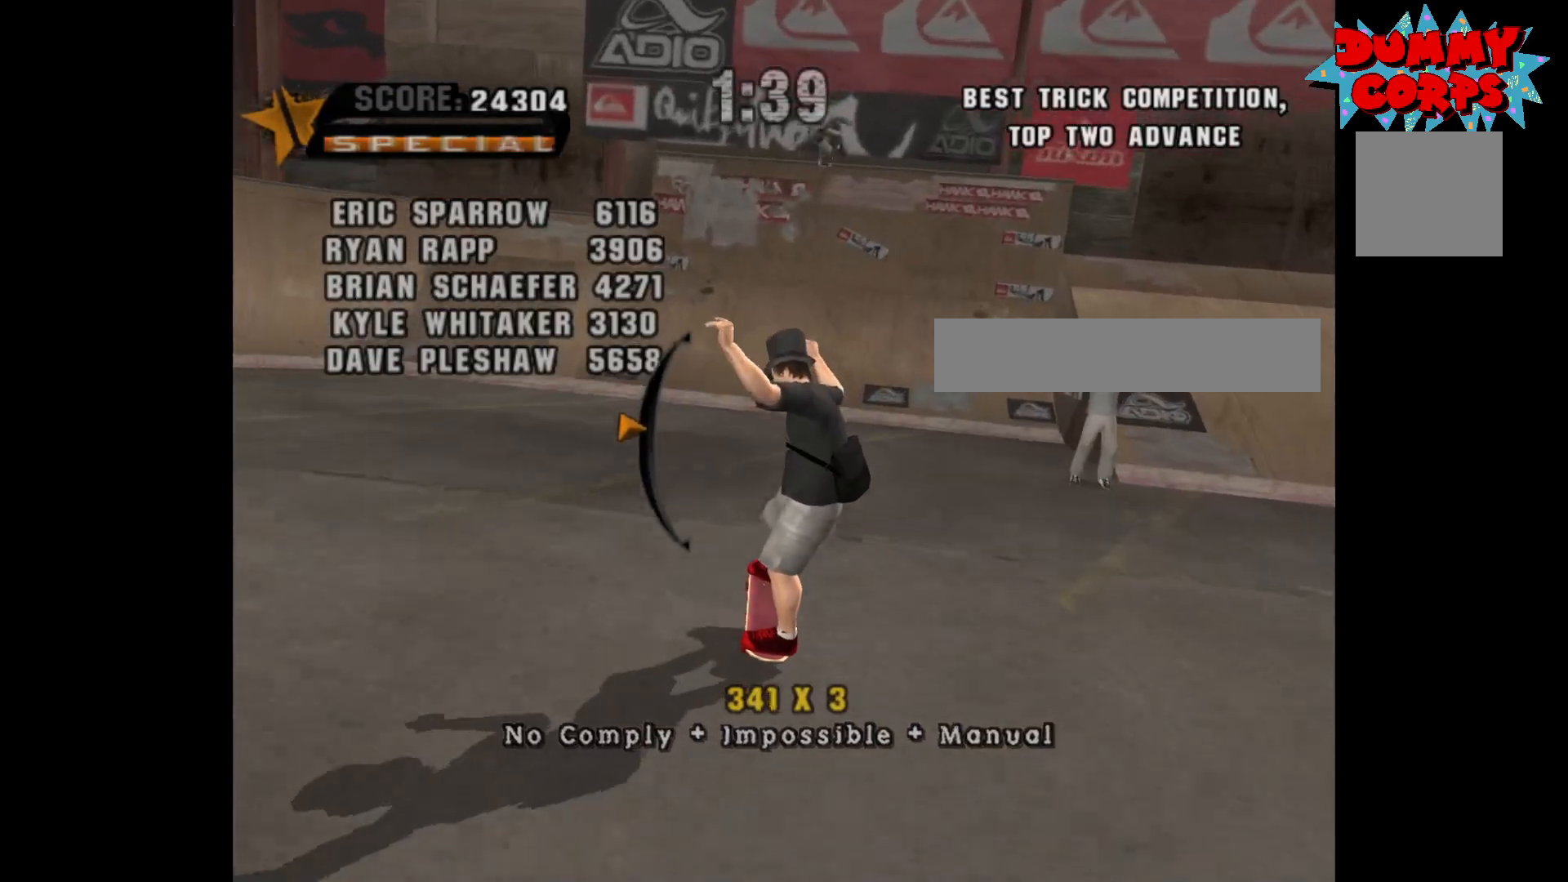
{"buttons": ["A"], "left_stick": "center", "right_stick": "center", "events": [[150, "left_stick", "right"], [233, "left_stick", "center"]]}
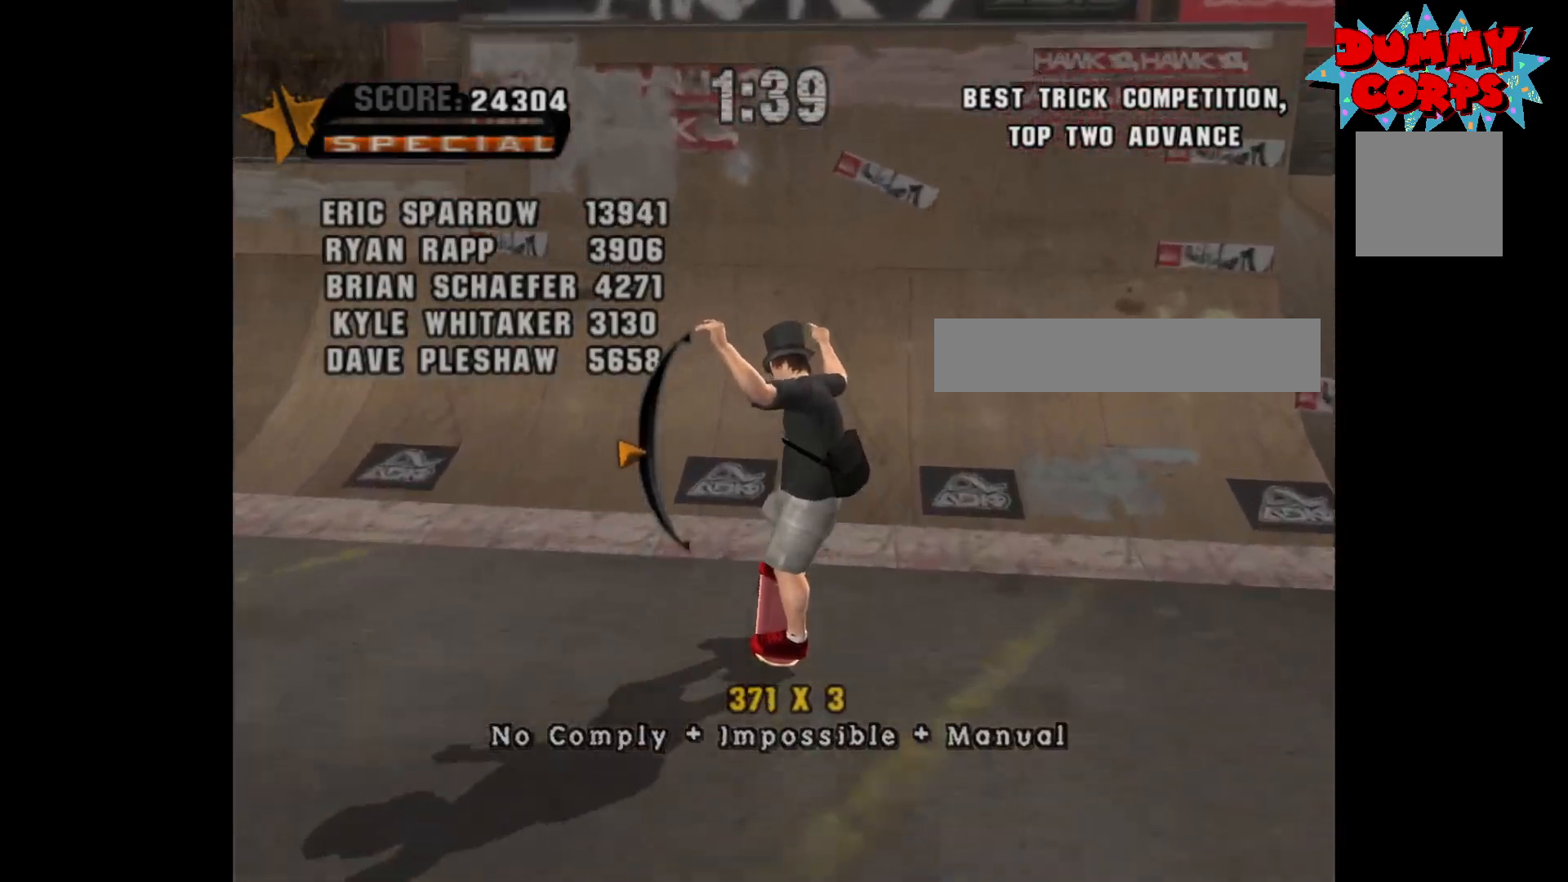
{"buttons": ["A"], "left_stick": "center", "right_stick": "center", "events": []}
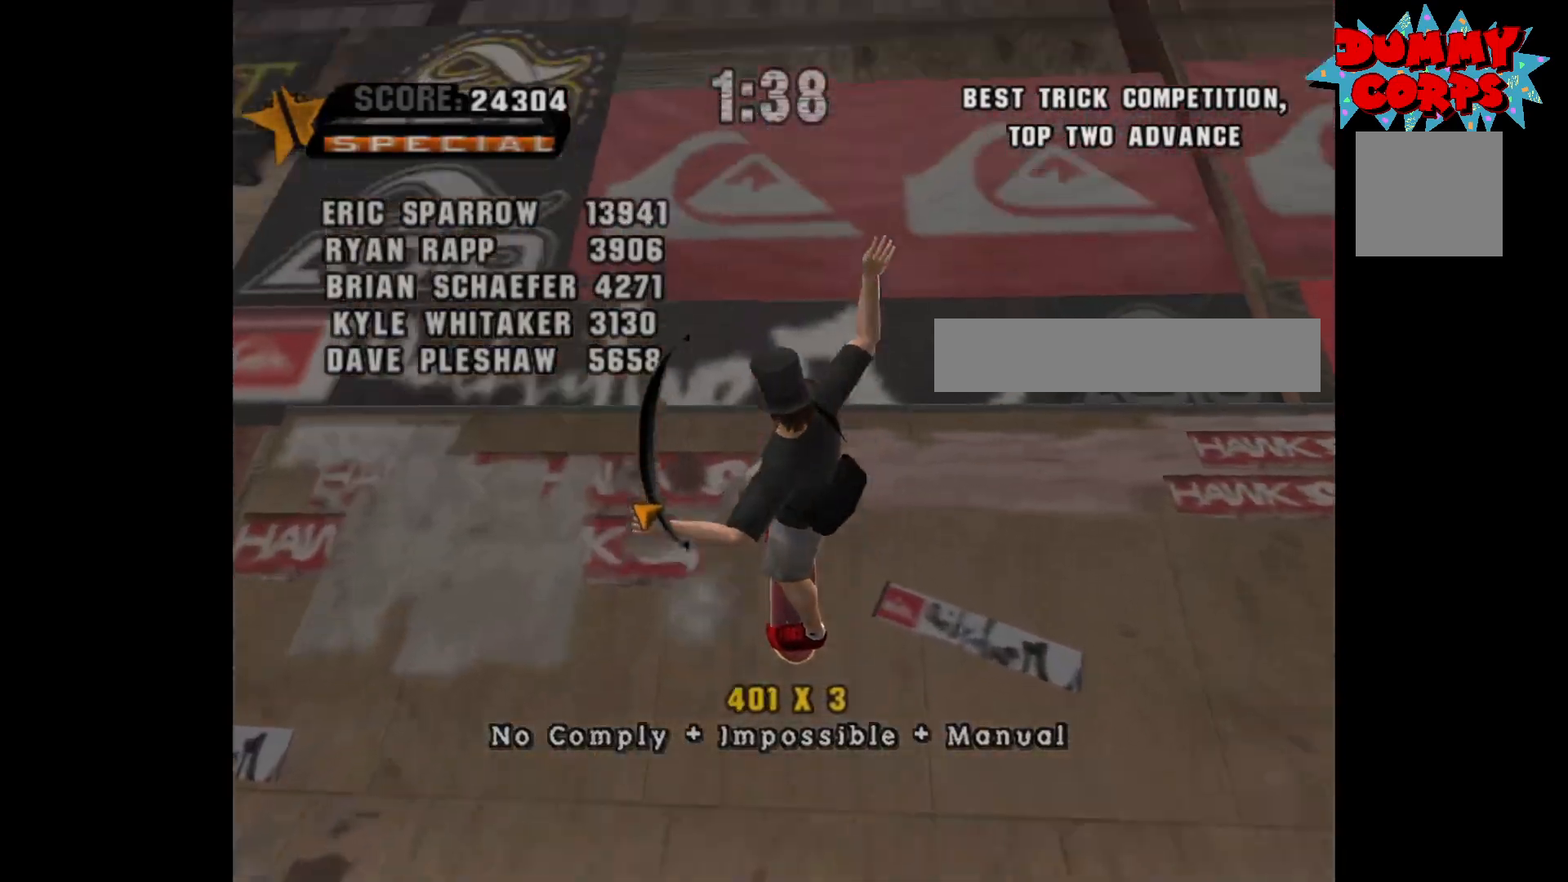
{"buttons": [], "left_stick": "center", "right_stick": "center", "events": [[17, "A", "up"], [17, "left_stick", "right"], [83, "X", "down"], [83, "left_stick", "center"], [150, "X", "up"], [217, "X", "down"], [283, "X", "up"]]}
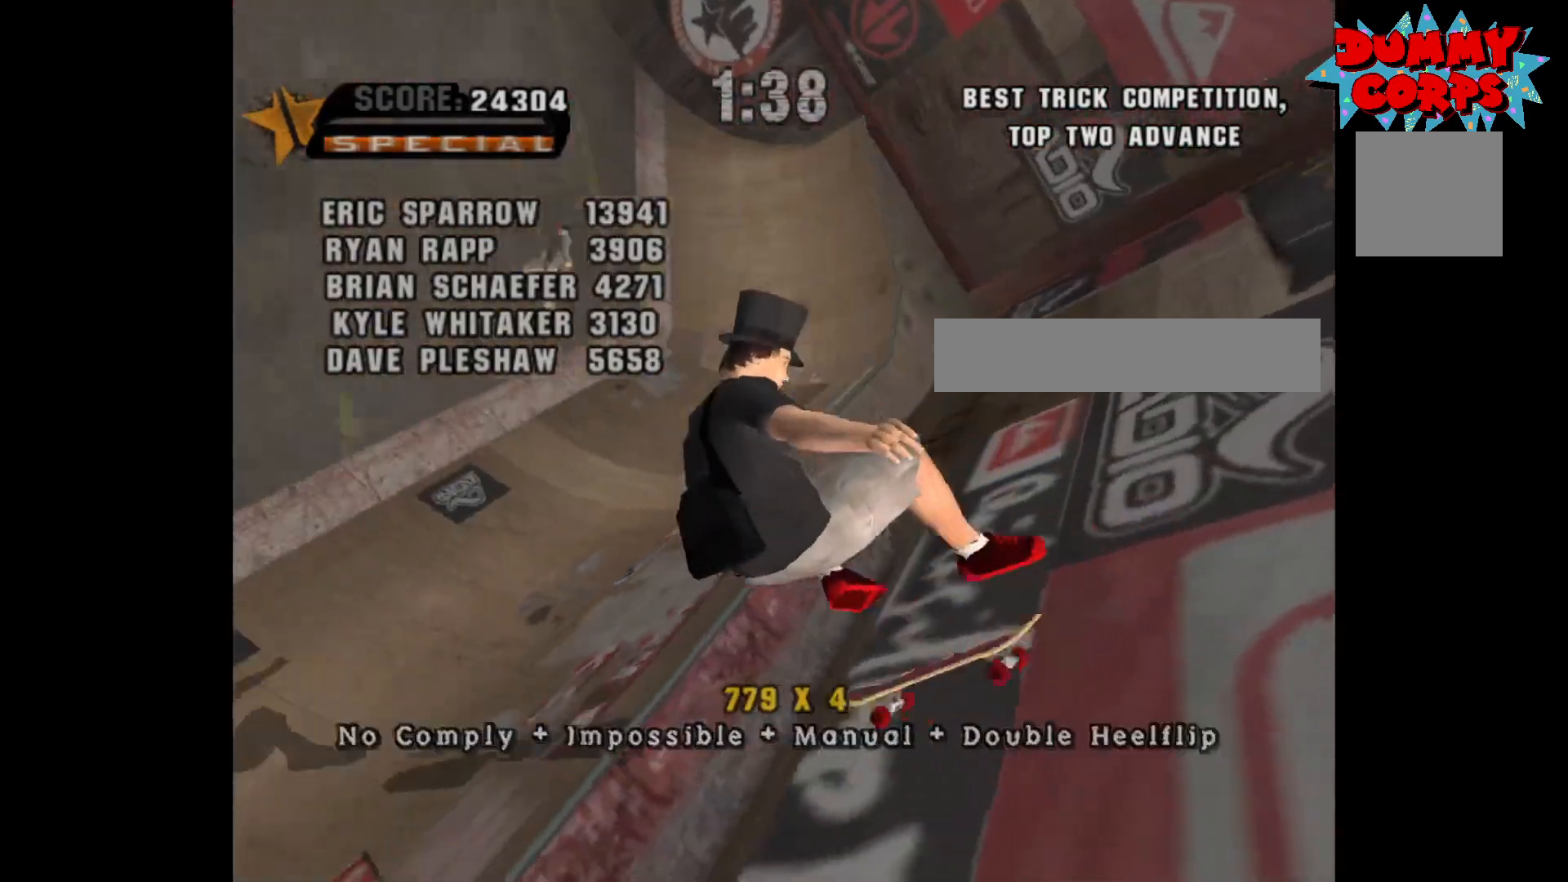
{"buttons": ["A"], "left_stick": "center", "right_stick": "center", "events": [[183, "A", "down"]]}
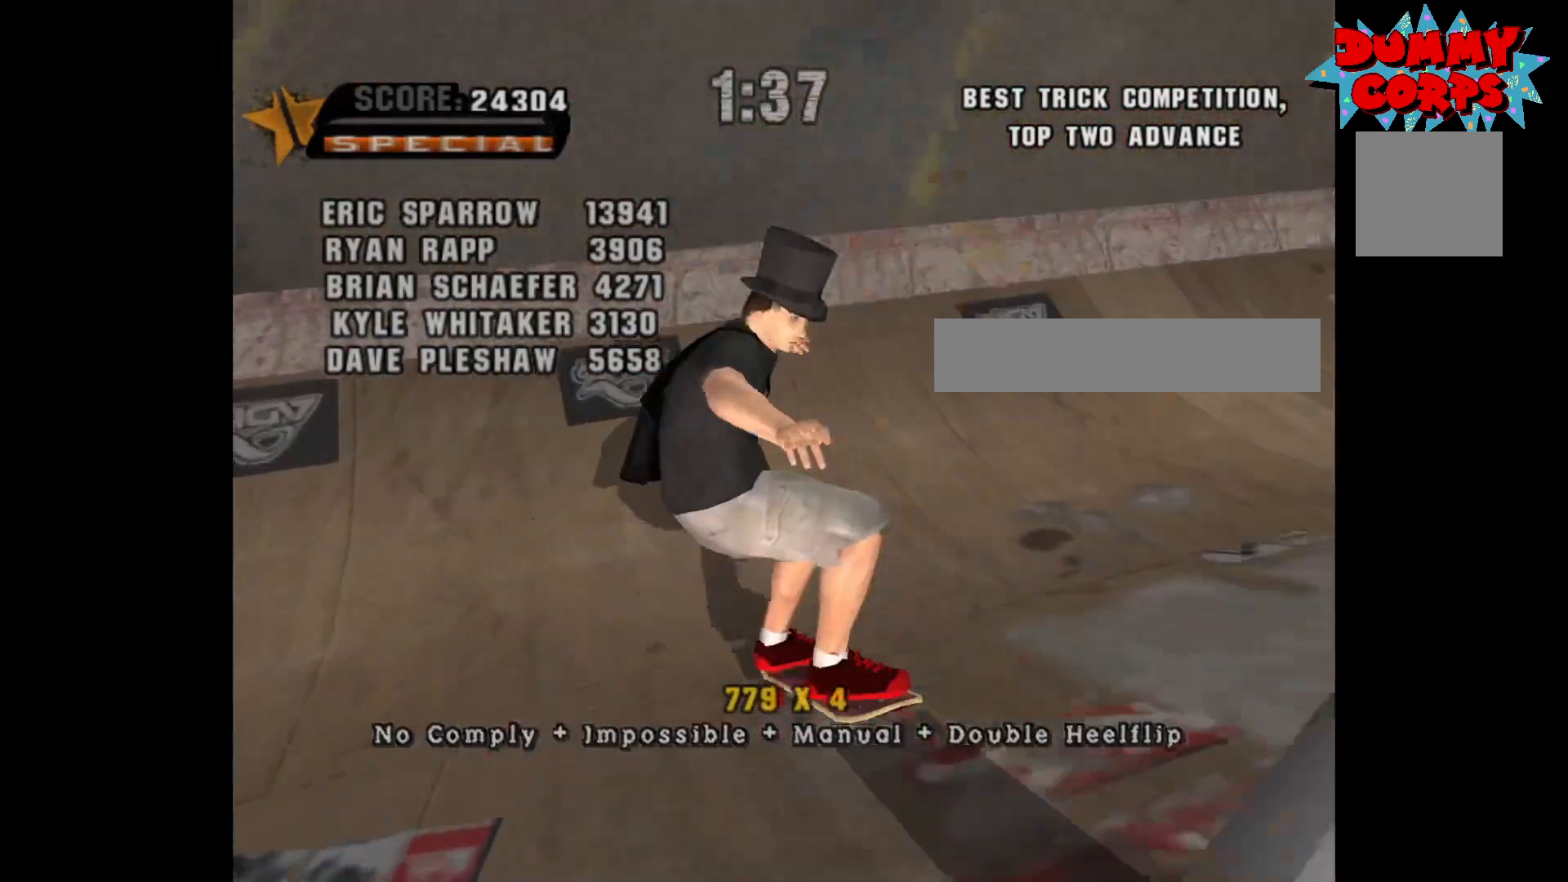
{"buttons": ["A"], "left_stick": "up", "right_stick": "center", "events": [[333, "left_stick", "up-right"], [467, "left_stick", "up"]]}
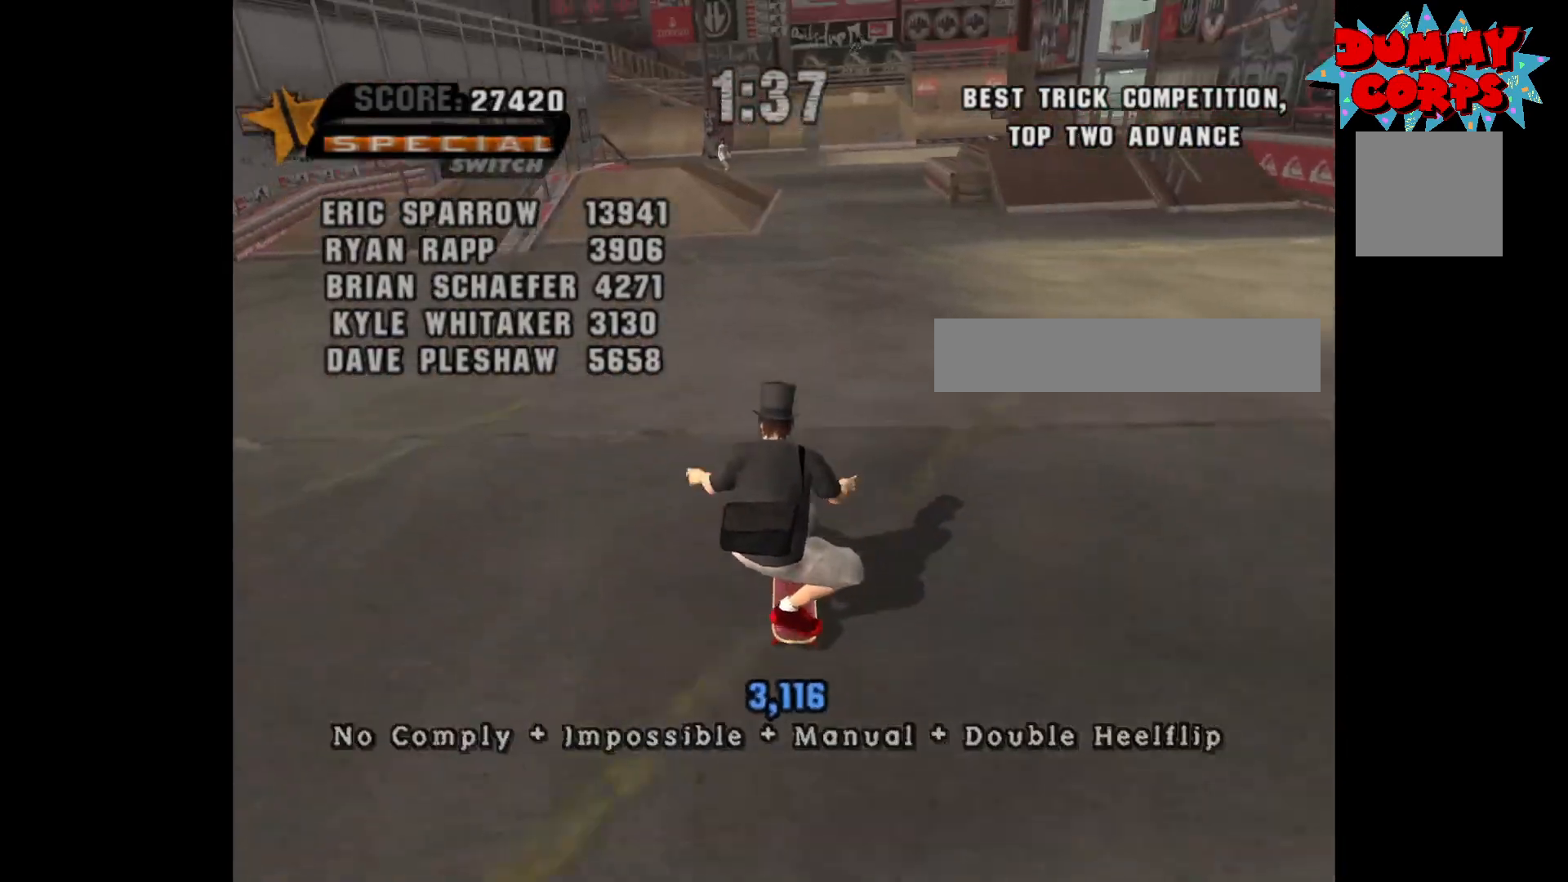
{"buttons": [], "left_stick": "center", "right_stick": "center", "events": [[33, "A", "up"], [67, "left_stick", "center"]]}
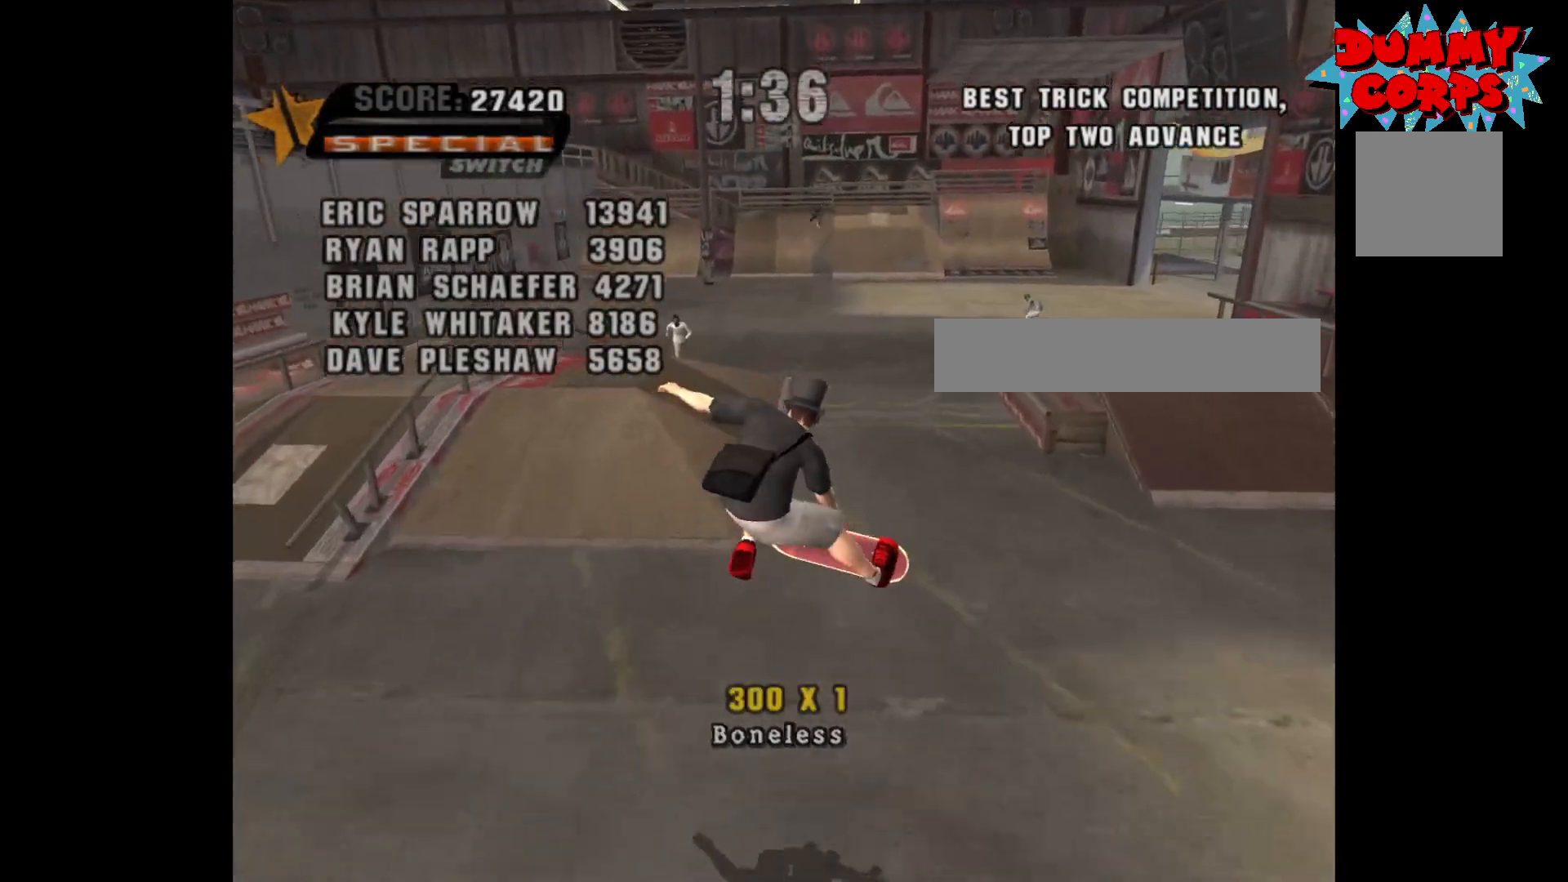
{"buttons": [], "left_stick": "center", "right_stick": "center", "events": [[33, "A", "down"], [217, "DPAD_UP", "down"], [283, "DPAD_UP", "up"], [383, "DPAD_UP", "down"], [450, "DPAD_UP", "up"], [483, "A", "up"]]}
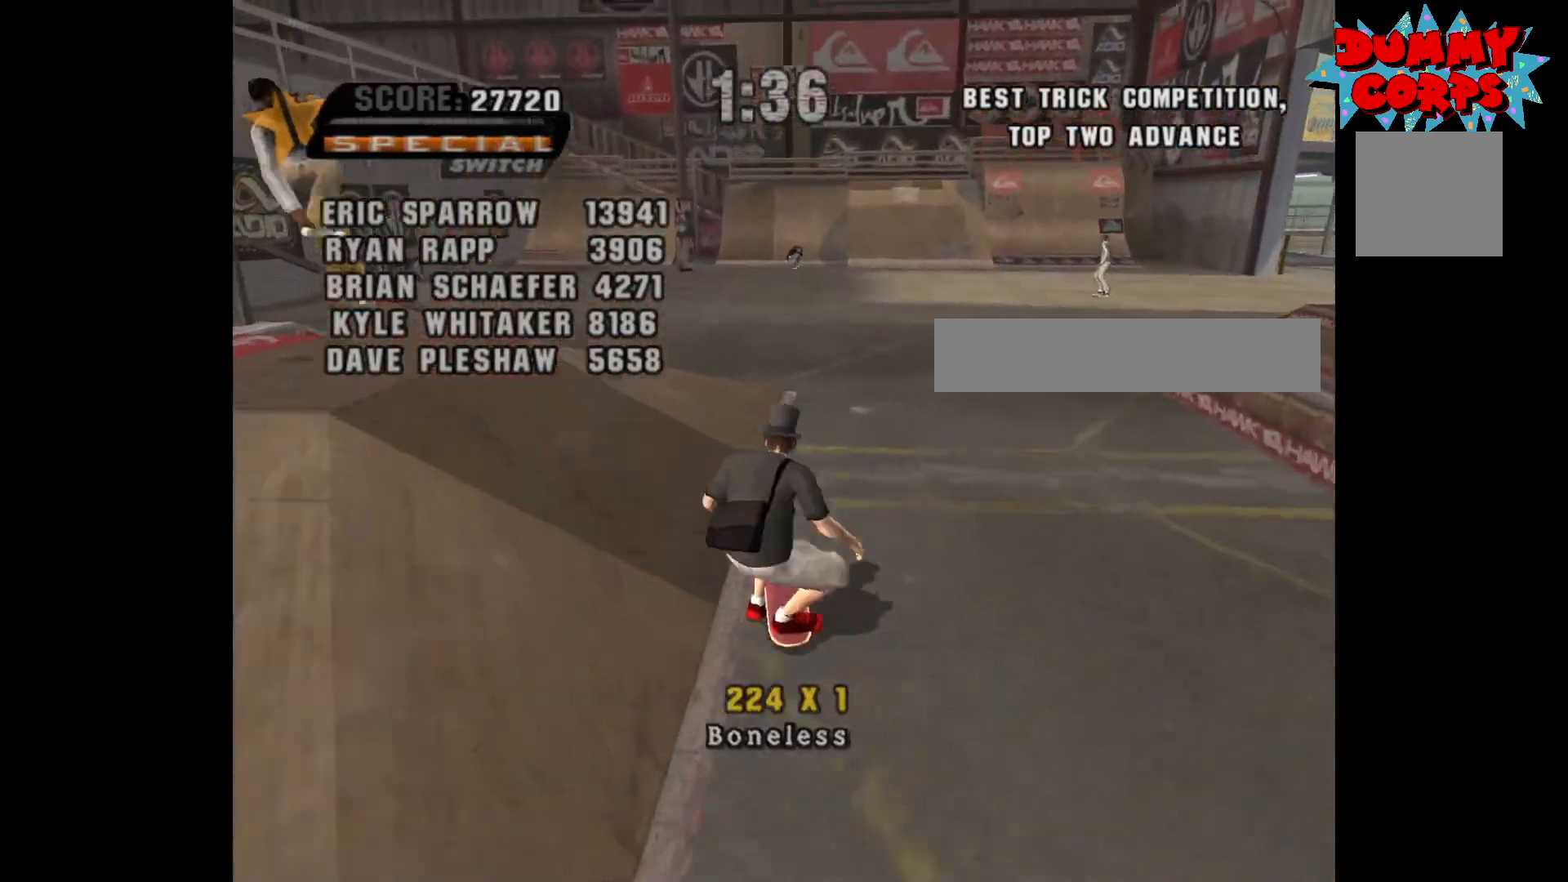
{"buttons": [], "left_stick": "center", "right_stick": "center", "events": []}
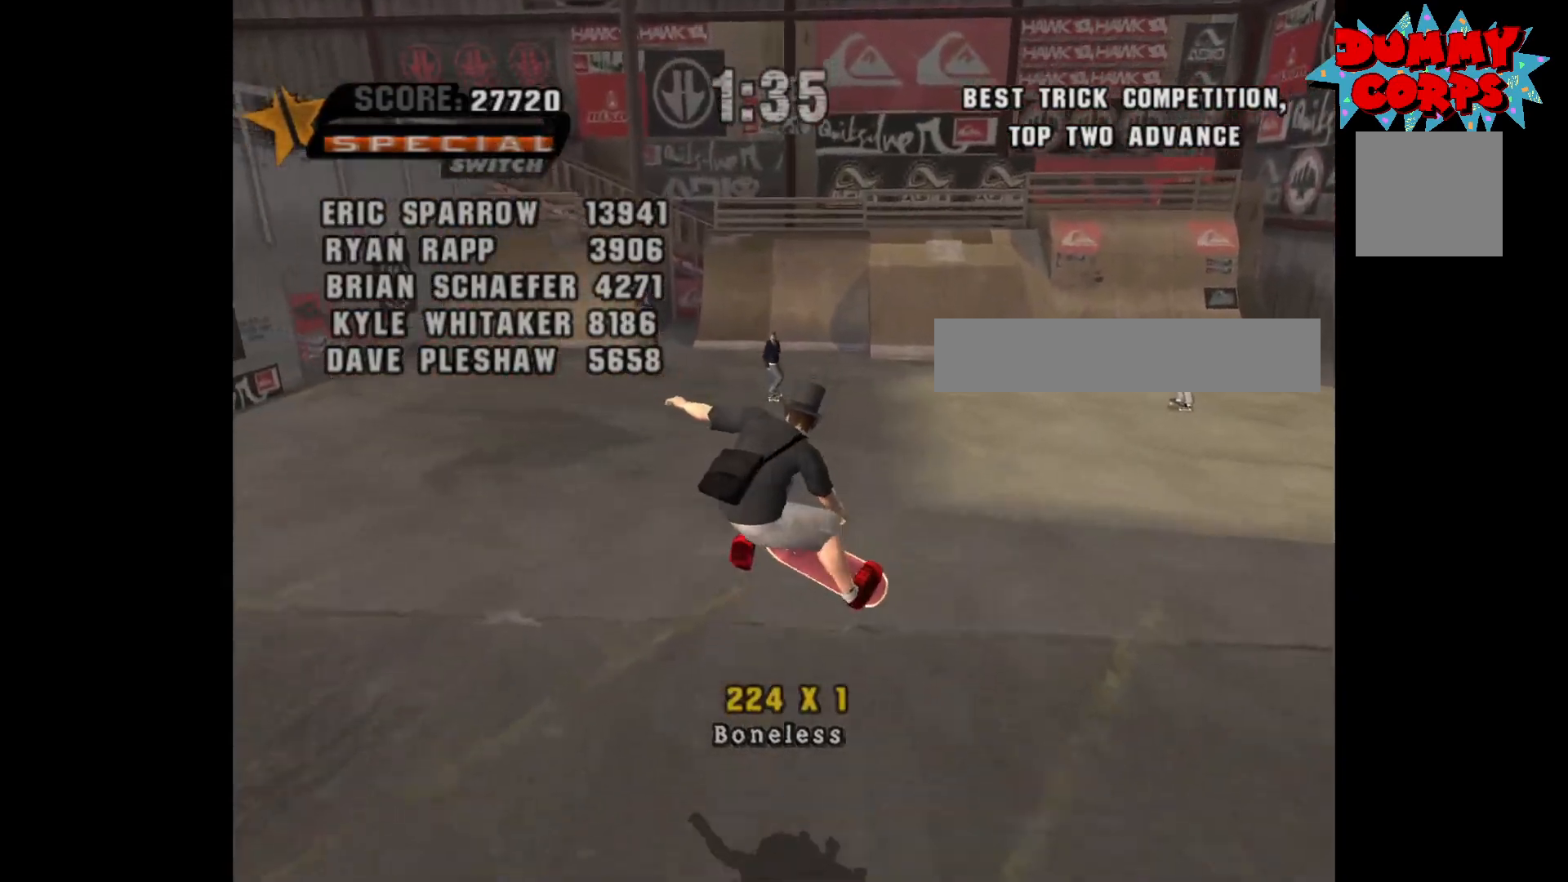
{"buttons": ["A"], "left_stick": "right", "right_stick": "center", "events": [[17, "A", "down"], [467, "left_stick", "right"]]}
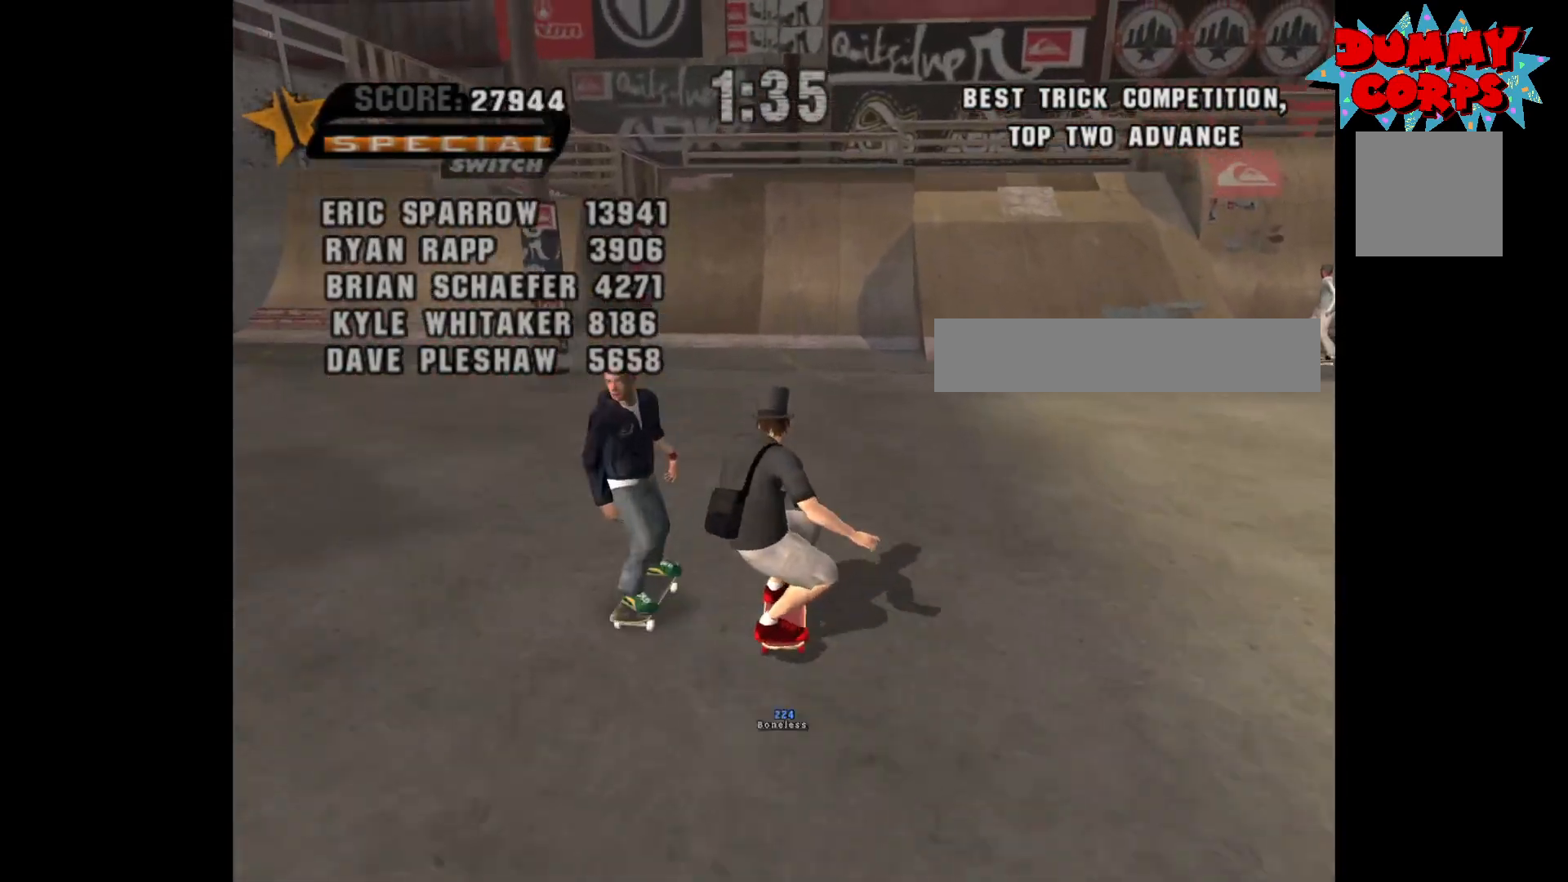
{"buttons": ["A"], "left_stick": "center", "right_stick": "center", "events": [[50, "left_stick", "center"], [433, "DPAD_LEFT", "down"], [483, "DPAD_LEFT", "up"]]}
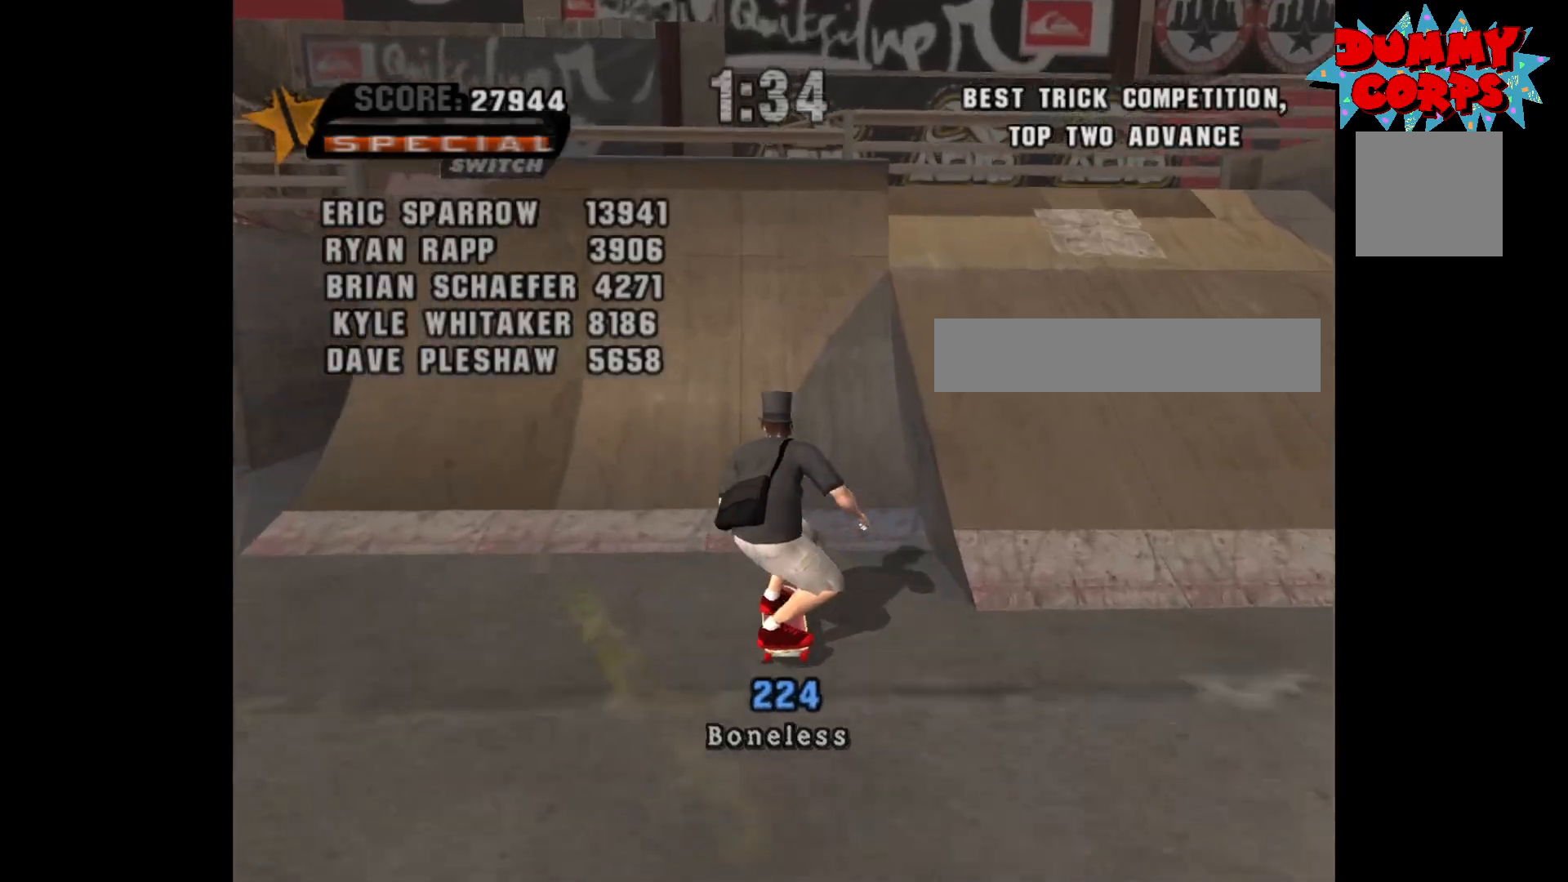
{"buttons": [], "left_stick": "center", "right_stick": "center", "events": [[167, "DPAD_UP", "down"], [217, "DPAD_UP", "up"], [283, "DPAD_UP", "down"], [350, "DPAD_UP", "up"], [400, "A", "up"], [450, "DPAD_RIGHT", "down"], [500, "DPAD_RIGHT", "up"]]}
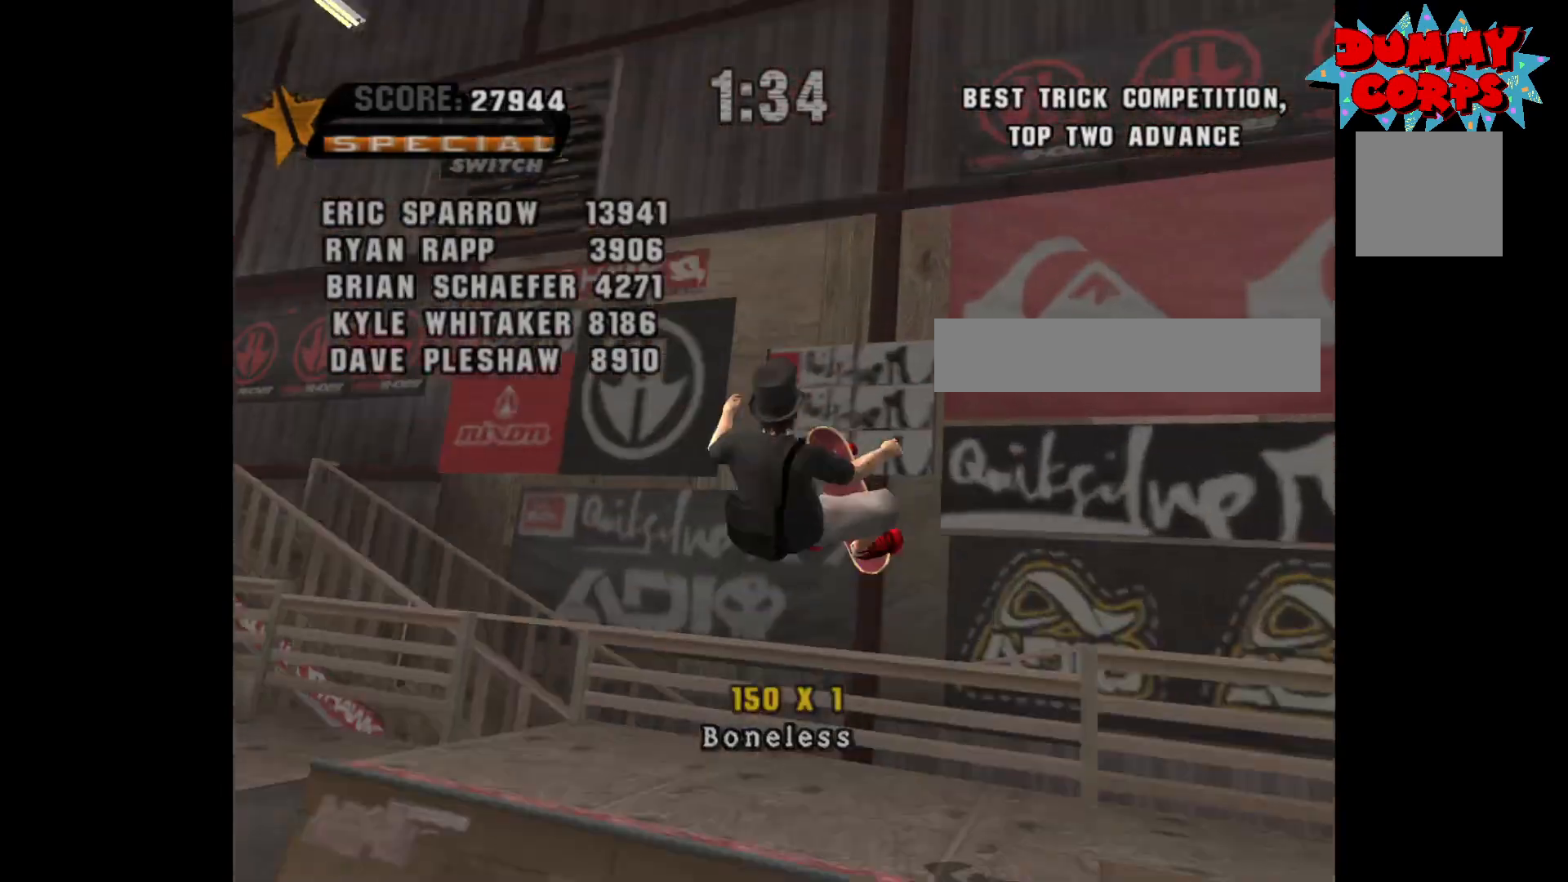
{"buttons": [], "left_stick": "center", "right_stick": "center", "events": [[67, "DPAD_DOWN", "down"], [117, "X", "down"], [167, "DPAD_DOWN", "up"], [200, "X", "up"]]}
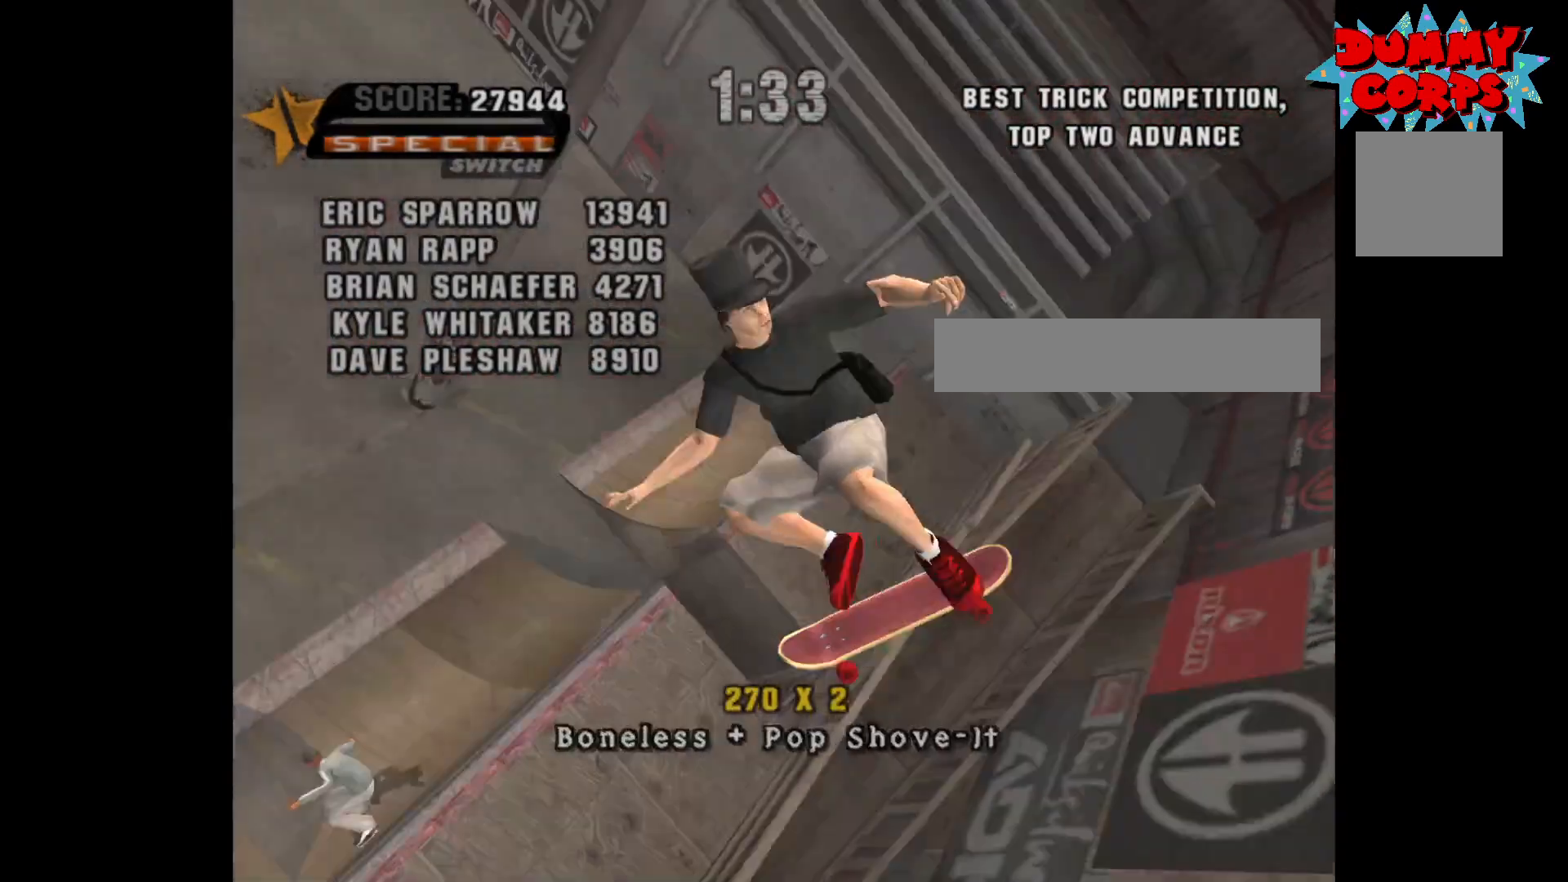
{"buttons": ["A"], "left_stick": "center", "right_stick": "center", "events": [[217, "A", "down"]]}
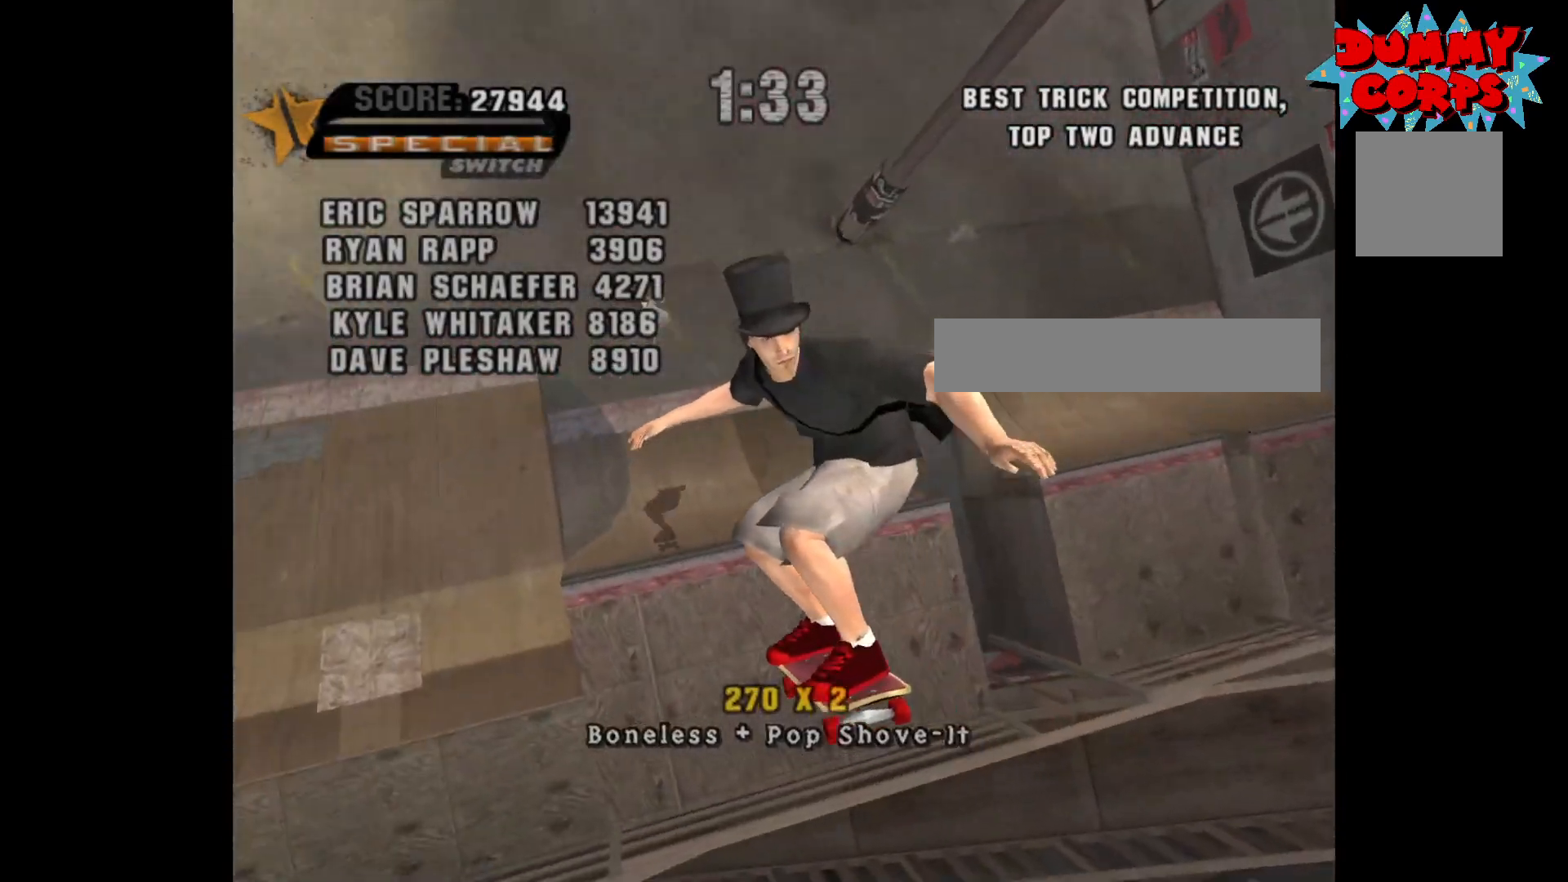
{"buttons": ["A"], "left_stick": "center", "right_stick": "center", "events": [[167, "DPAD_RIGHT", "down"], [217, "DPAD_RIGHT", "up"], [417, "DPAD_UP", "down"], [483, "DPAD_UP", "up"]]}
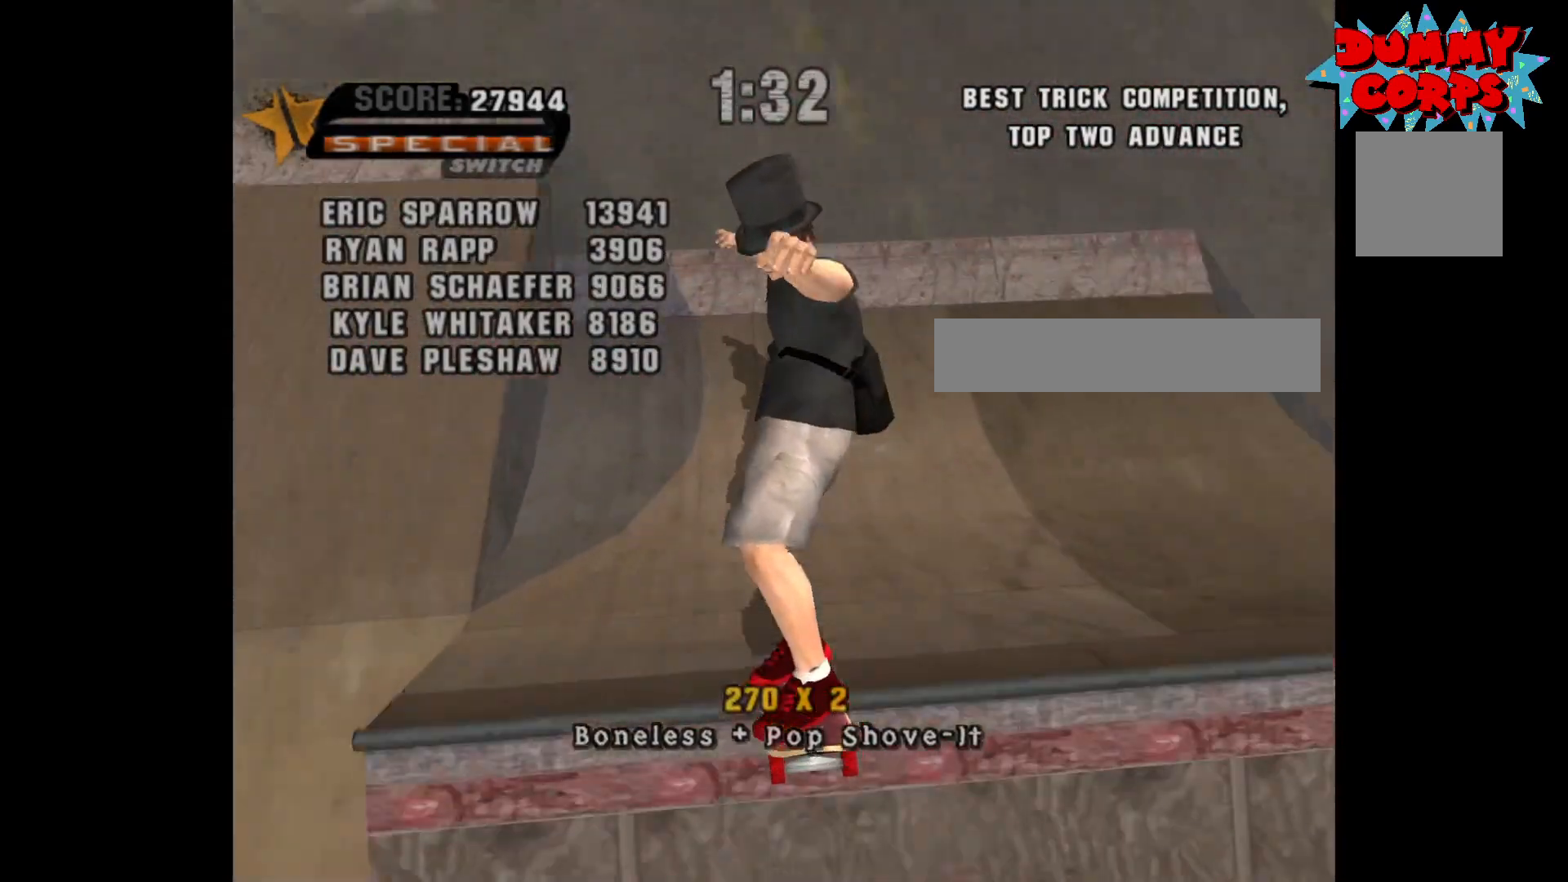
{"buttons": [], "left_stick": "center", "right_stick": "center", "events": [[67, "DPAD_UP", "down"], [133, "DPAD_UP", "up"], [183, "A", "up"], [233, "DPAD_RIGHT", "down"], [233, "X", "down"], [300, "DPAD_RIGHT", "up"], [317, "X", "up"]]}
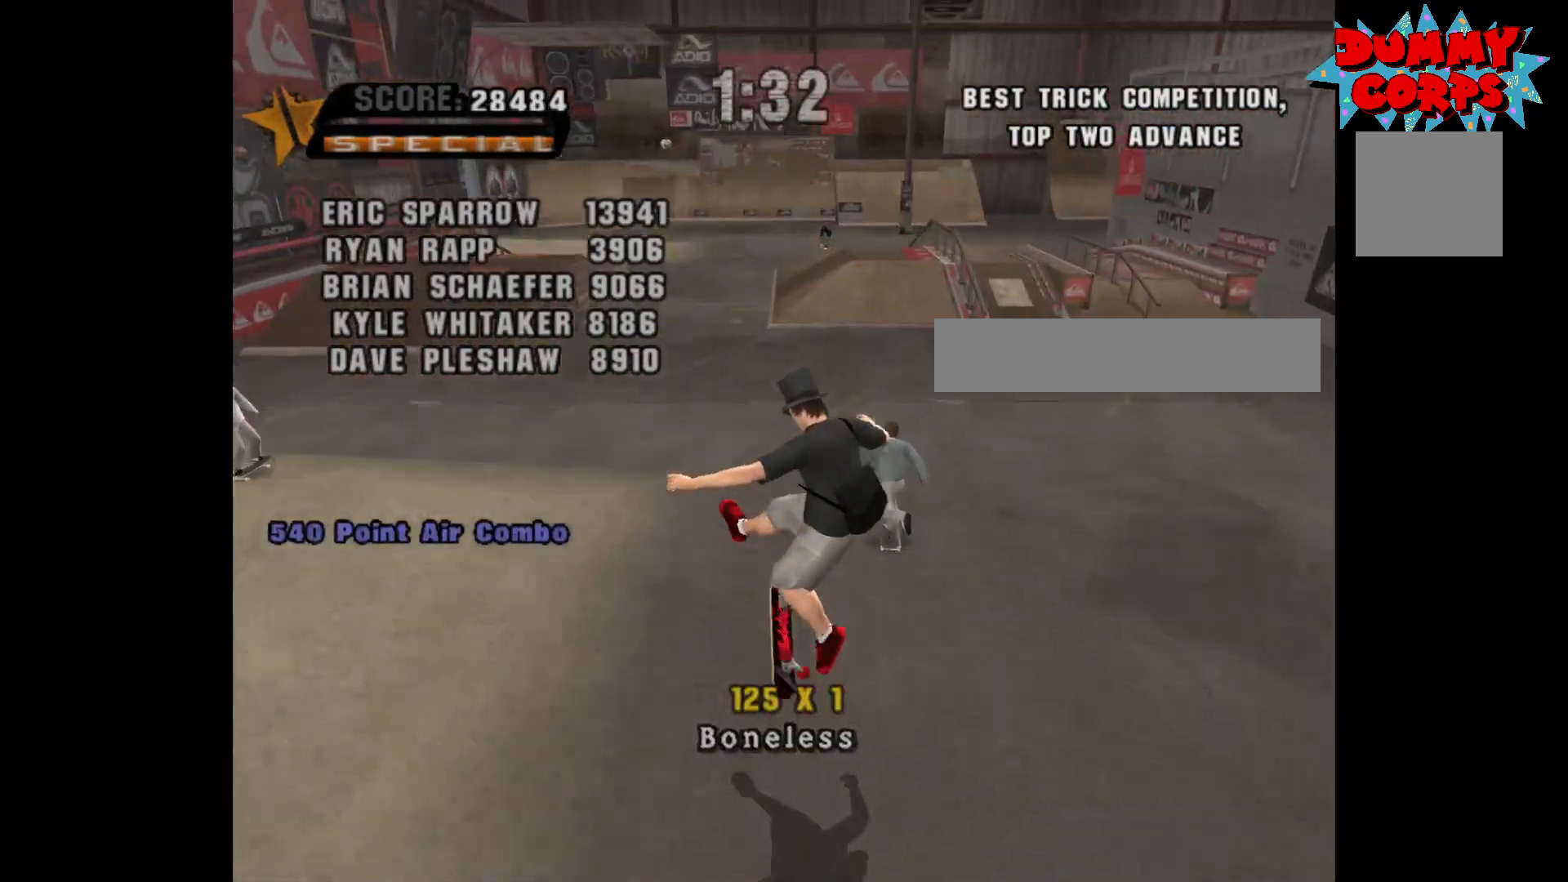
{"buttons": ["A"], "left_stick": "center", "right_stick": "center", "events": [[250, "A", "down"], [367, "DPAD_UP", "down"], [433, "DPAD_UP", "up"]]}
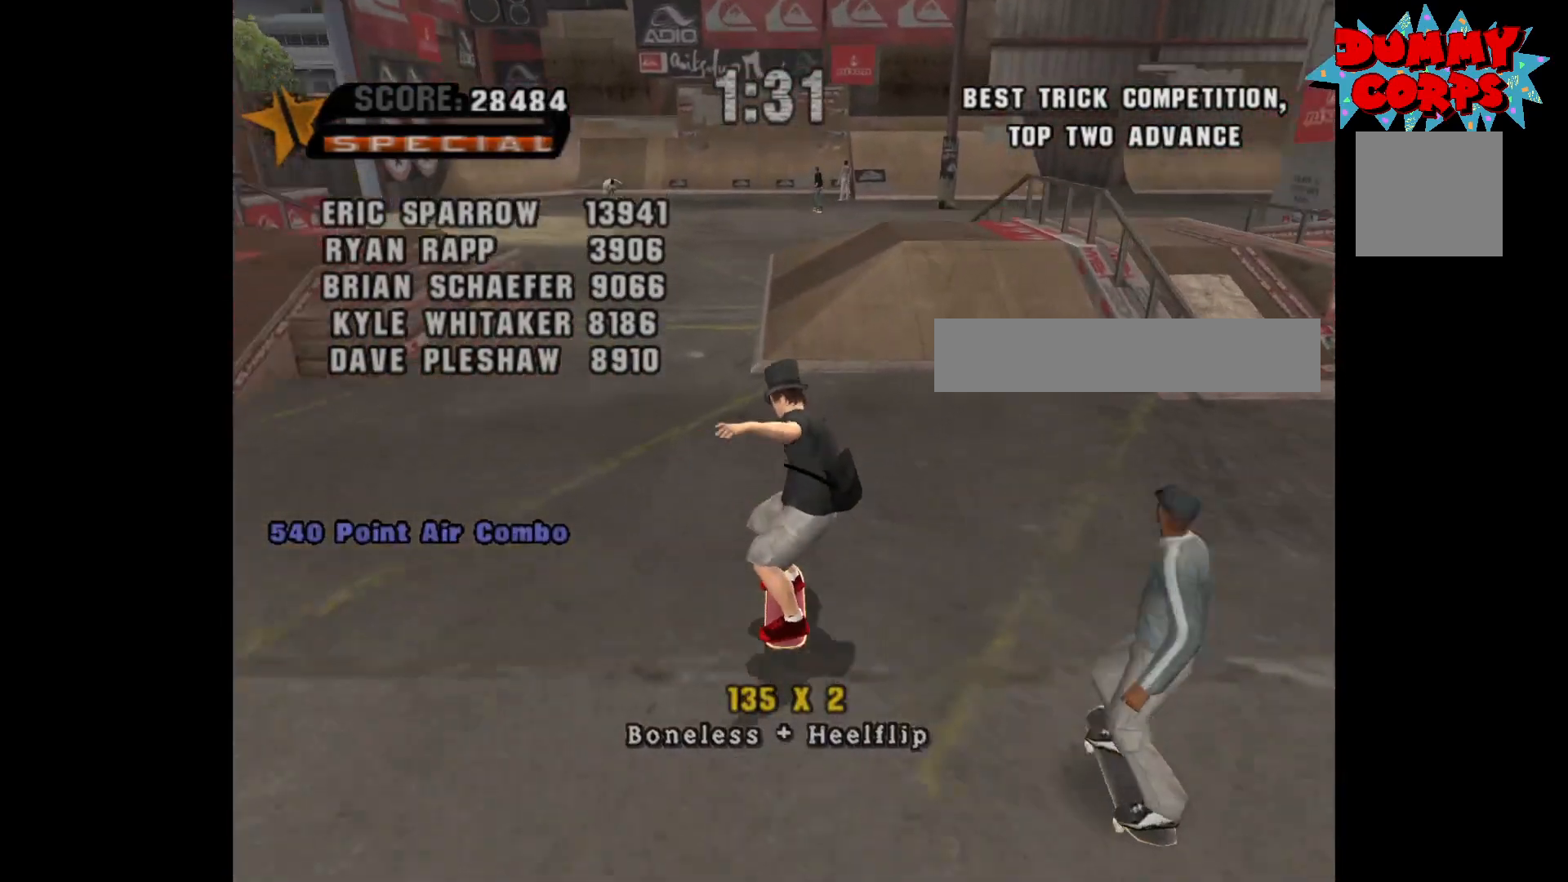
{"buttons": [], "left_stick": "center", "right_stick": "center", "events": [[17, "DPAD_UP", "down"], [117, "A", "up"], [117, "DPAD_UP", "up"], [150, "X", "down"], [233, "X", "up"]]}
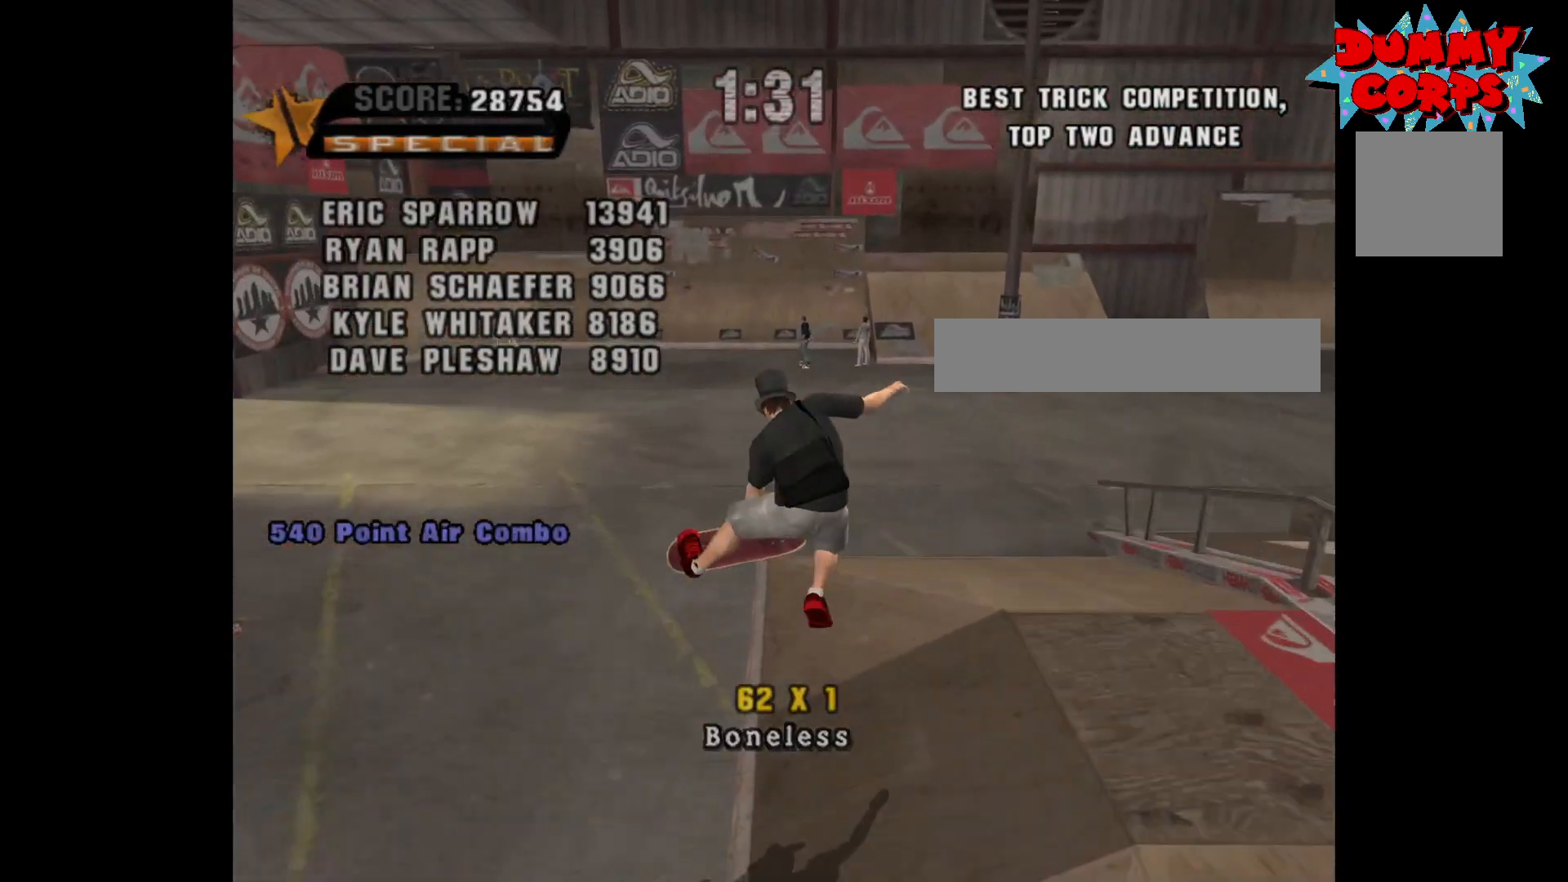
{"buttons": ["A"], "left_stick": "center", "right_stick": "center", "events": [[100, "A", "down"]]}
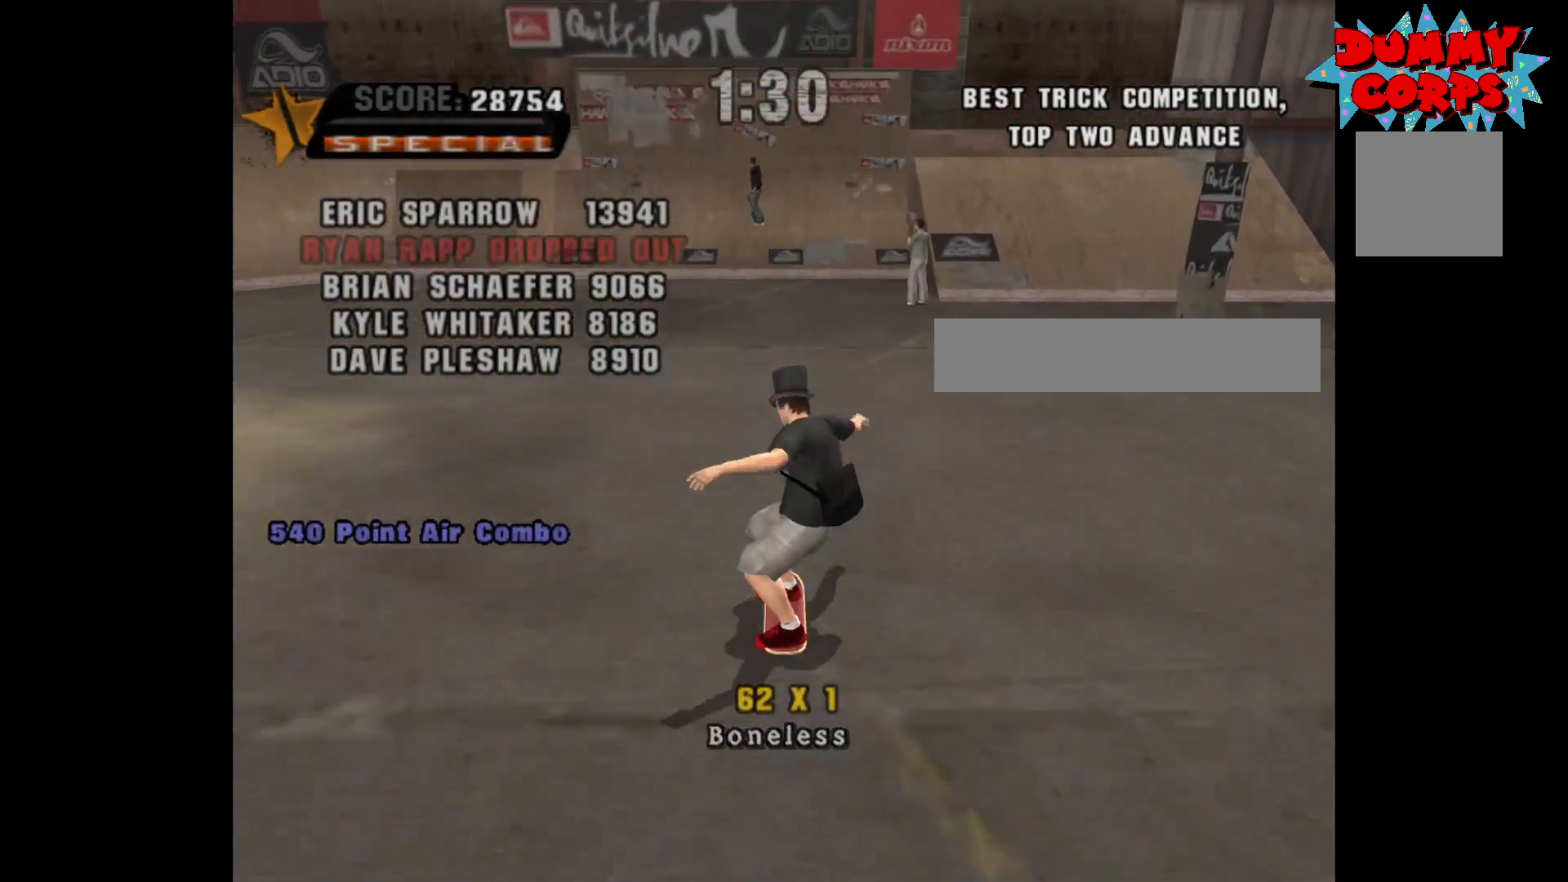
{"buttons": ["A", "DPAD_UP"], "left_stick": "center", "right_stick": "center", "events": [[167, "DPAD_UP", "down"], [217, "DPAD_UP", "up"], [333, "DPAD_UP", "down"], [383, "DPAD_UP", "up"], [483, "DPAD_UP", "down"]]}
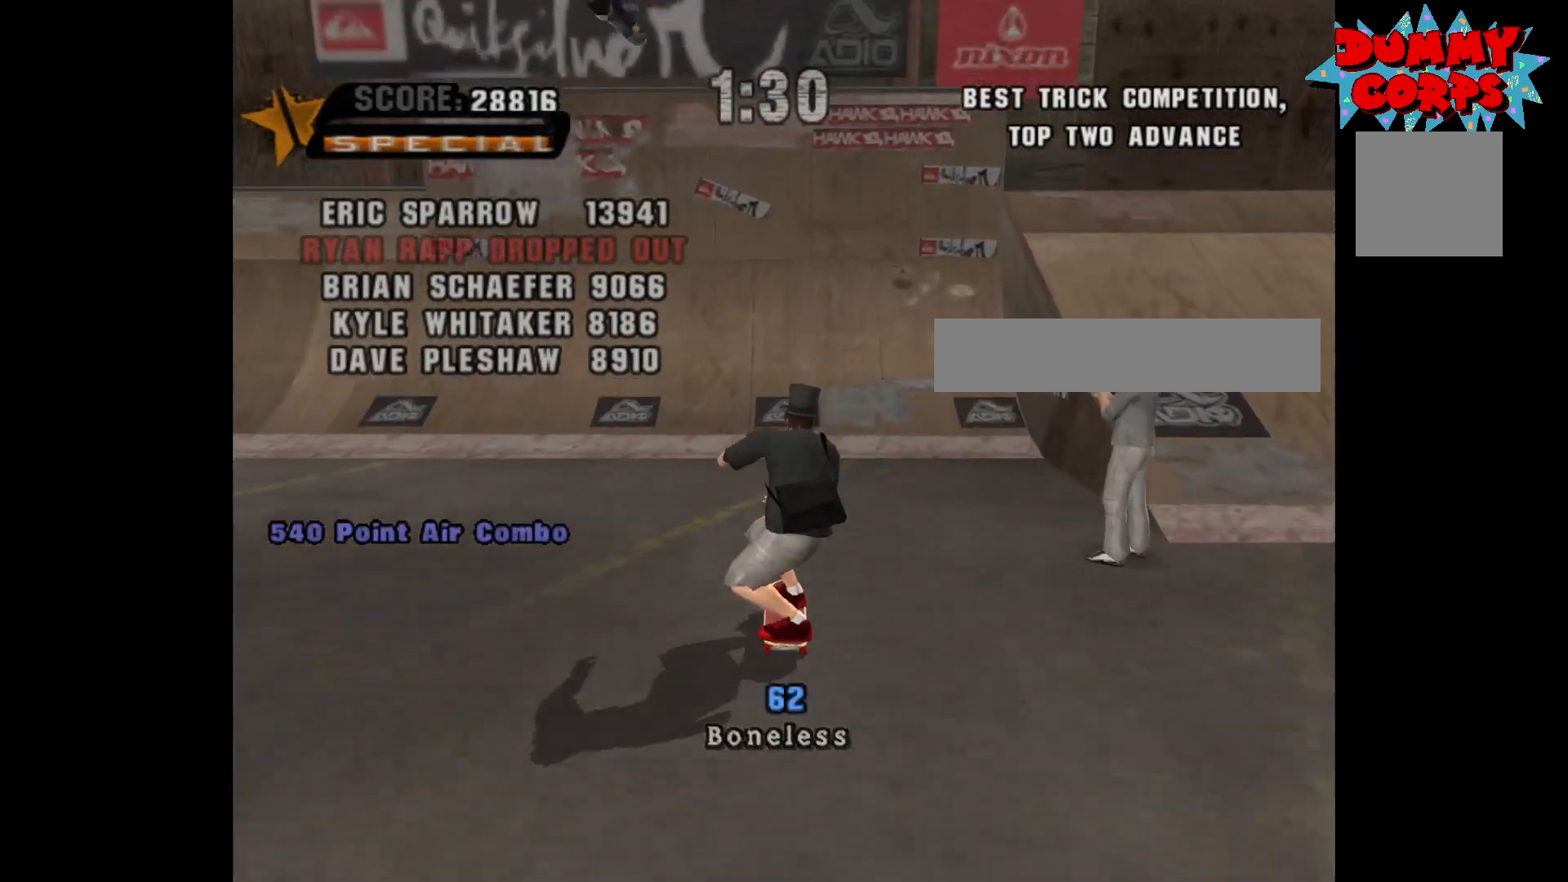
{"buttons": ["A"], "left_stick": "center", "right_stick": "center", "events": [[50, "DPAD_UP", "up"], [133, "DPAD_UP", "down"], [200, "DPAD_UP", "up"], [283, "DPAD_UP", "down"], [367, "DPAD_UP", "up"]]}
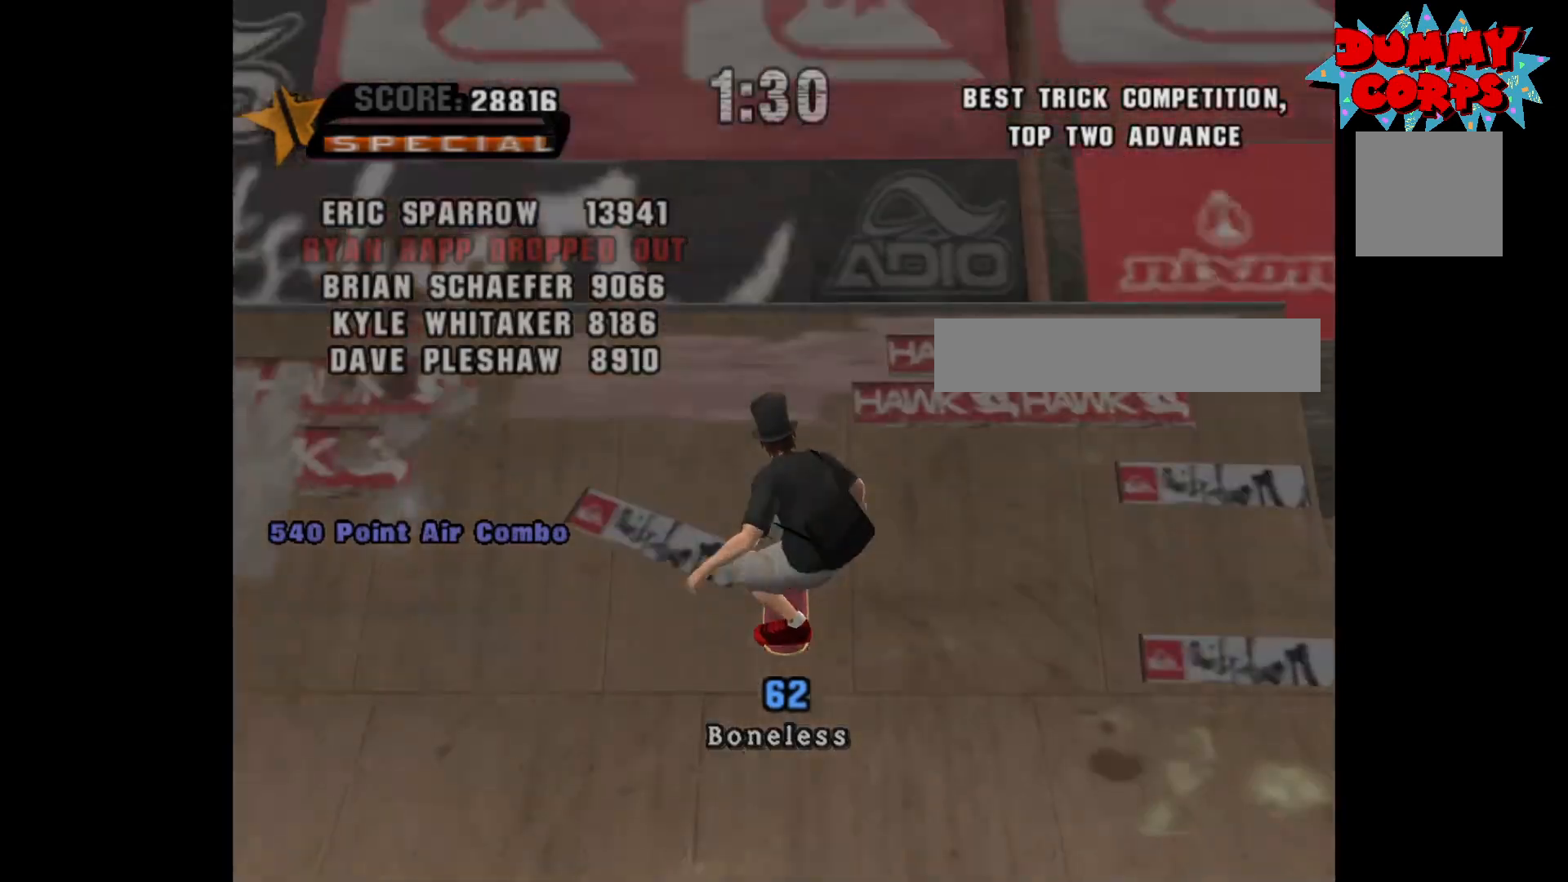
{"buttons": [], "left_stick": "center", "right_stick": "center", "events": [[17, "DPAD_RIGHT", "down"], [83, "DPAD_RIGHT", "up"], [100, "A", "up"], [150, "DPAD_DOWN", "down"], [200, "B", "down"], [233, "DPAD_DOWN", "up"], [283, "B", "up"]]}
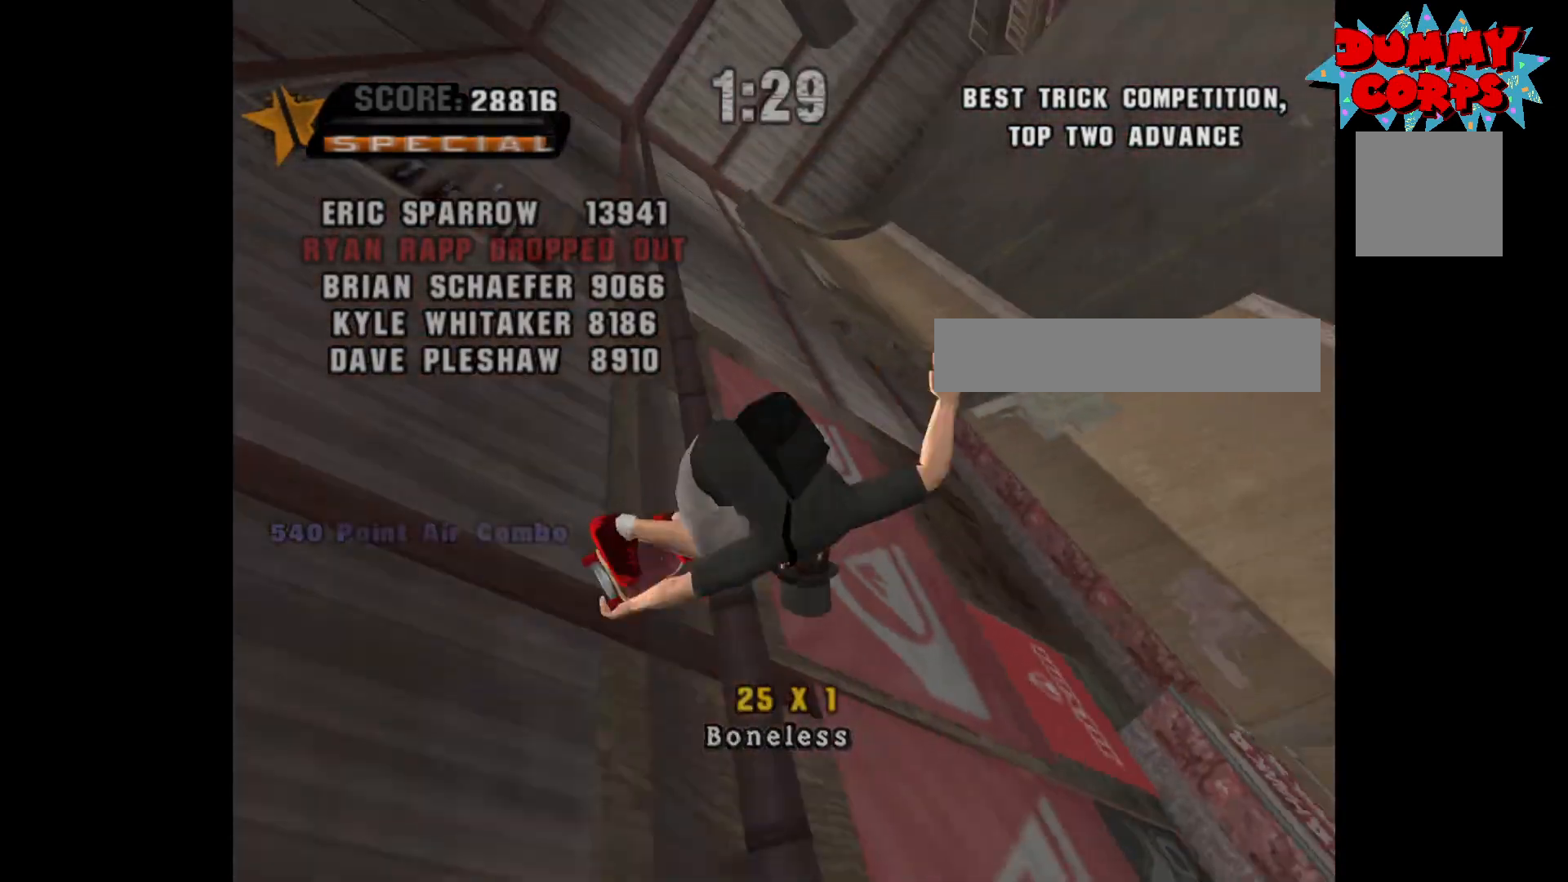
{"buttons": ["A"], "left_stick": "center", "right_stick": "center", "events": [[333, "A", "down"]]}